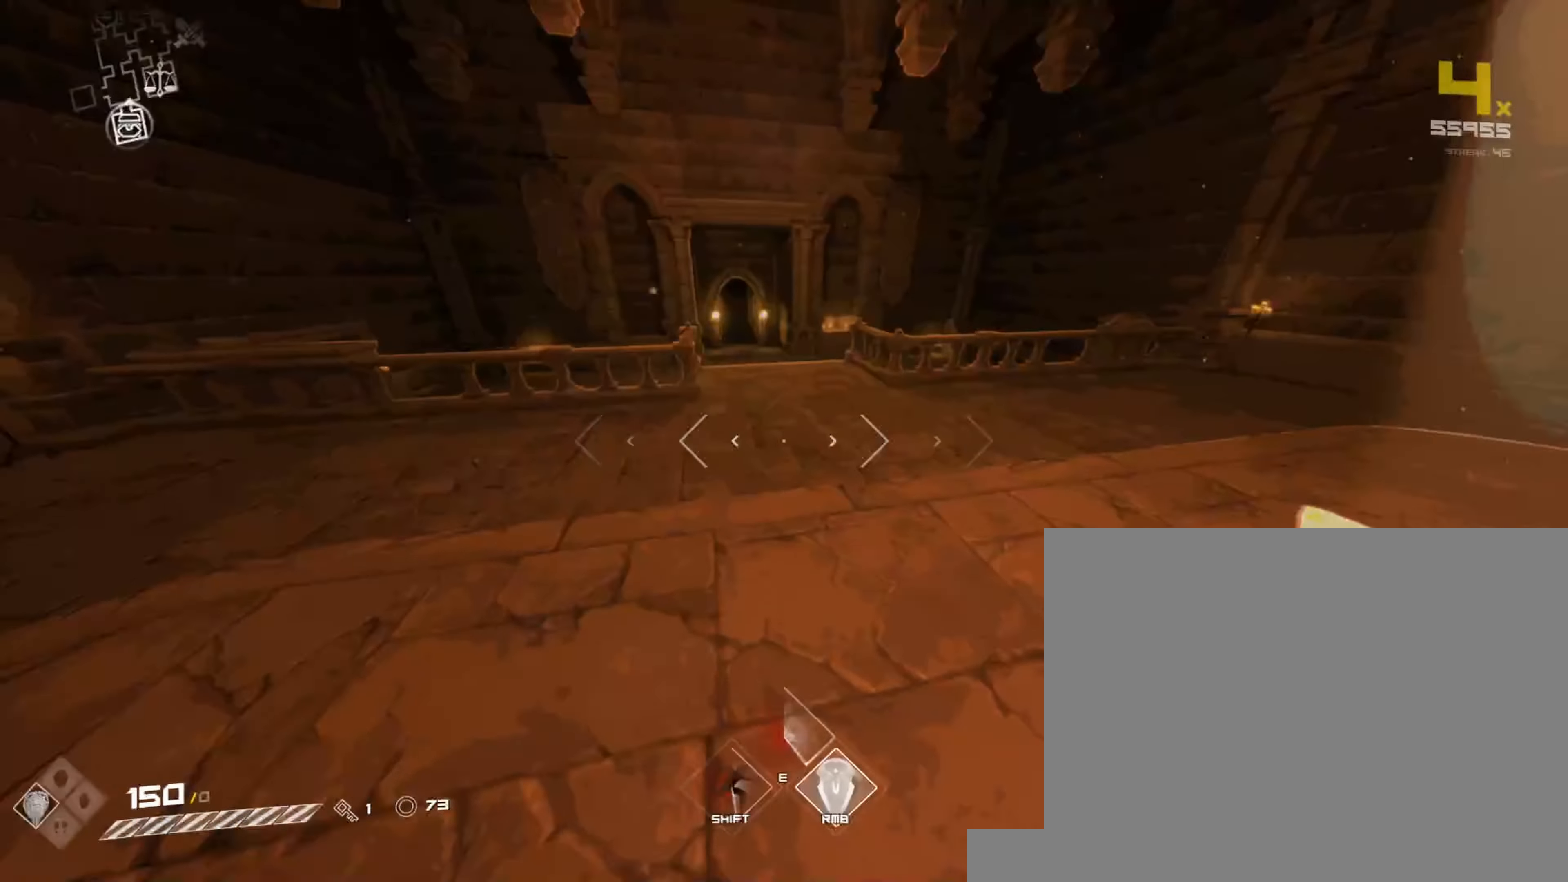
Gameplay with keyboard and mouse; each line is a JSON object with the keys and mouse buttons held at the frame after it. "events" lists presses ("down") and releases ("up") of "1", "2", "3", "4", "5", "a", "alt", "b", "c", "ctrl", "d", "e", "f", "g", "q", "r", "s", "shift", "space", "t", "tab", "v", "w", "x", "z", "mouse_left", "mouse_wheel", "mouse_right", "mouse_mb4" and "mouse_mb5" between this image and that frame as [ms after this image, input, new state], when the widget could be followed in between. "mouse_left", "mouse_wheel", "mouse_right", "mouse_mb4", "mouse_mb5" = the "left", "wheel", "right", "mb4", "mb5" buttons of the "mouse" list. No other keys are recorded. "wheel" means that the mouse wheel is clicked or scrolled. Not read: mouse_move.
{"keys": ["d", "w"], "mouse": [], "events": [[283, "d", "down"], [333, "space", "down"], [433, "shift", "up"], [500, "space", "up"]]}
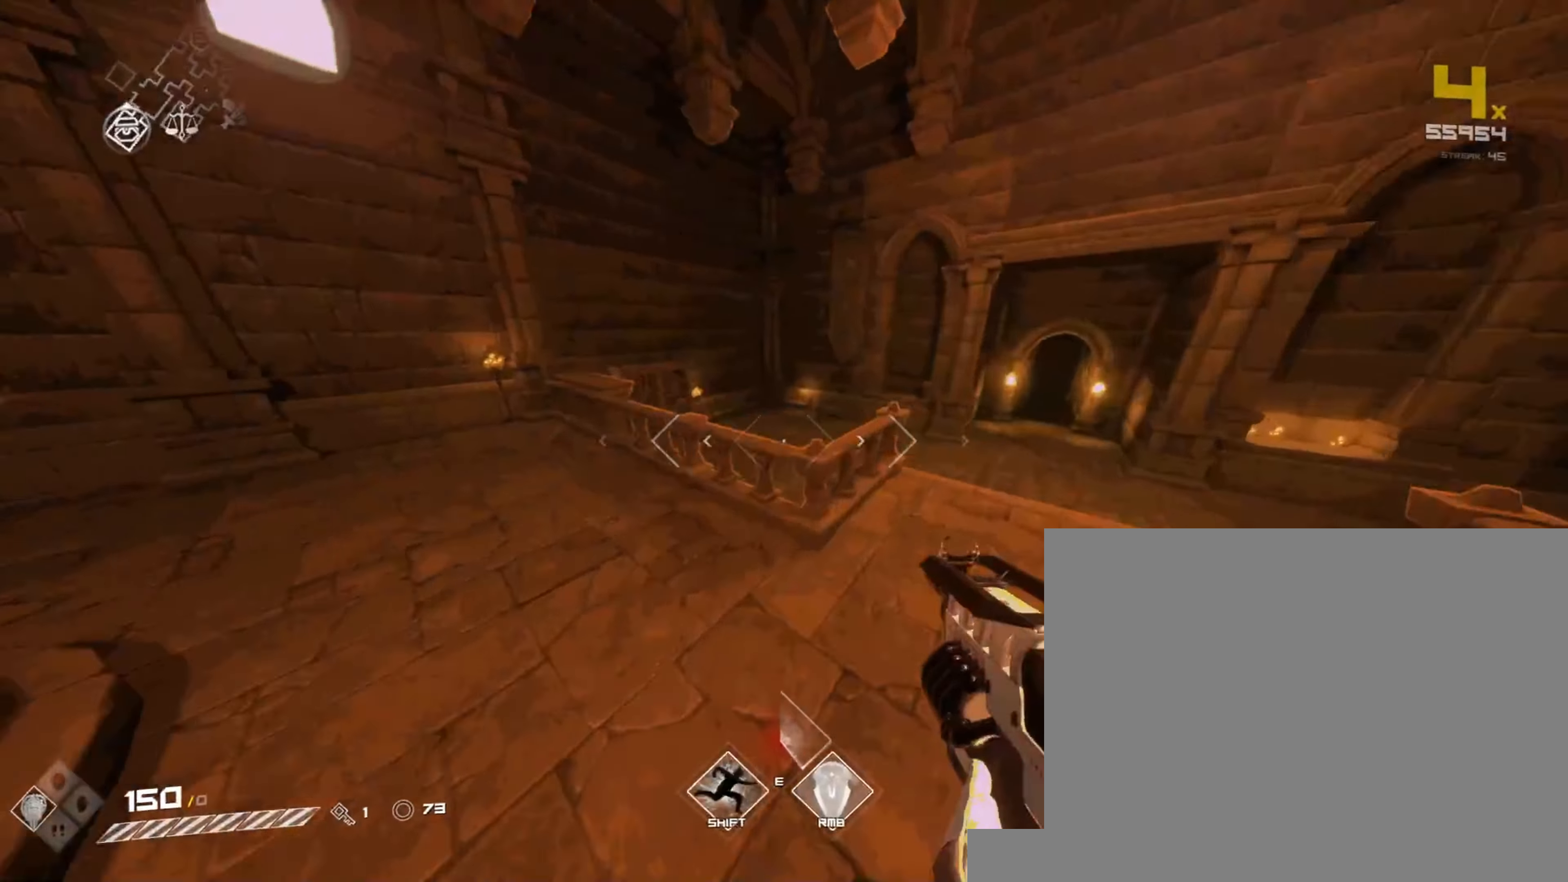
{"keys": ["shift", "w"], "mouse": [], "events": [[167, "d", "up"], [167, "shift", "down"]]}
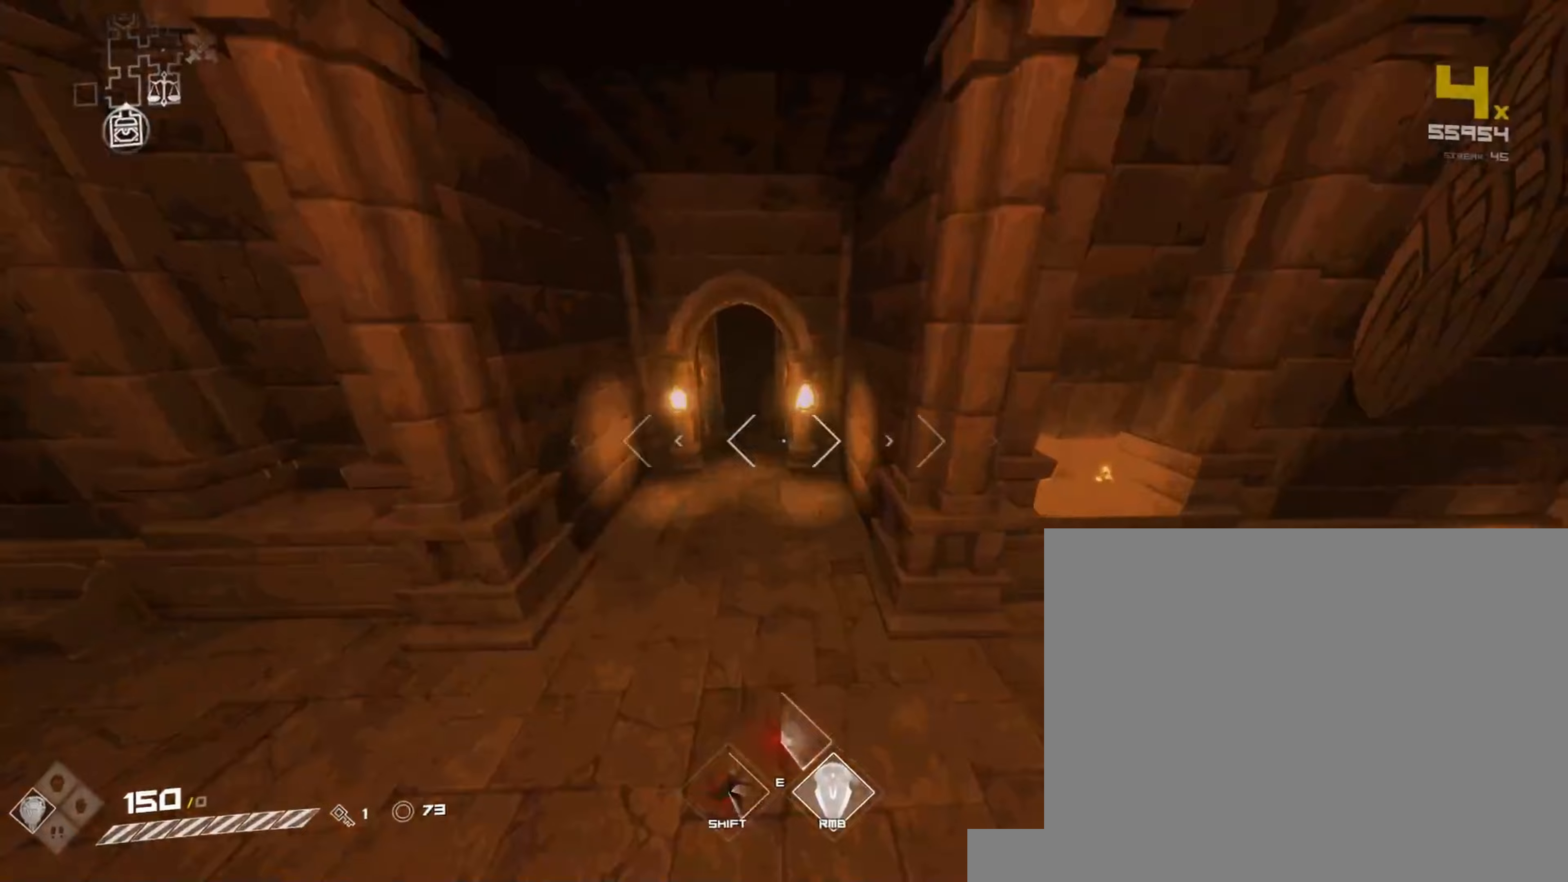
{"keys": ["shift", "w"], "mouse": [], "events": [[233, "shift", "up"], [317, "shift", "down"]]}
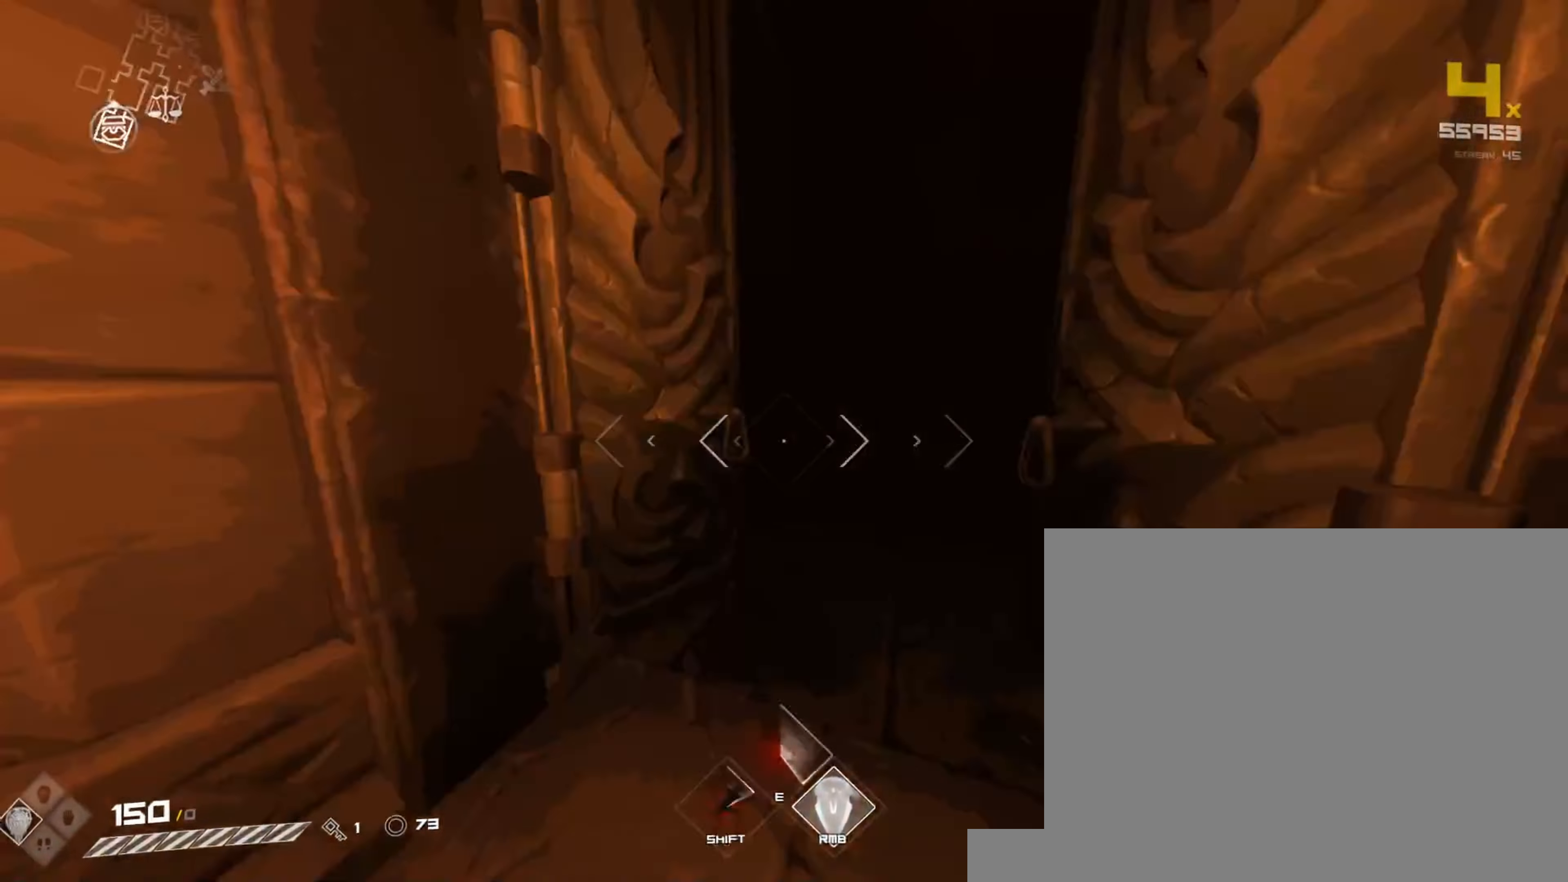
{"keys": ["shift", "w"], "mouse": [], "events": []}
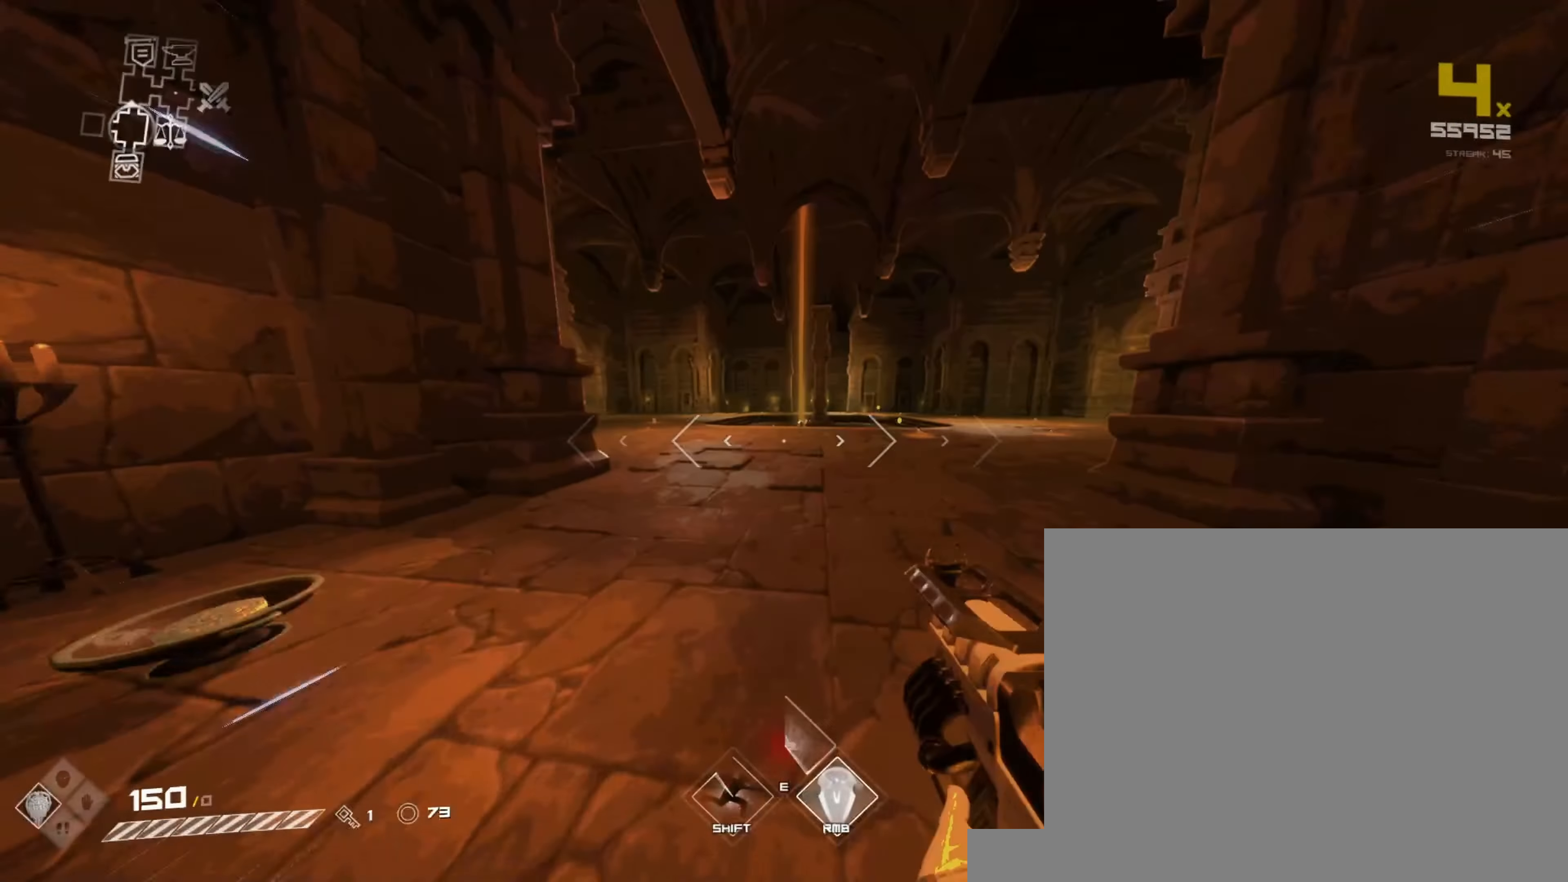
{"keys": ["shift", "w"], "mouse": [], "events": []}
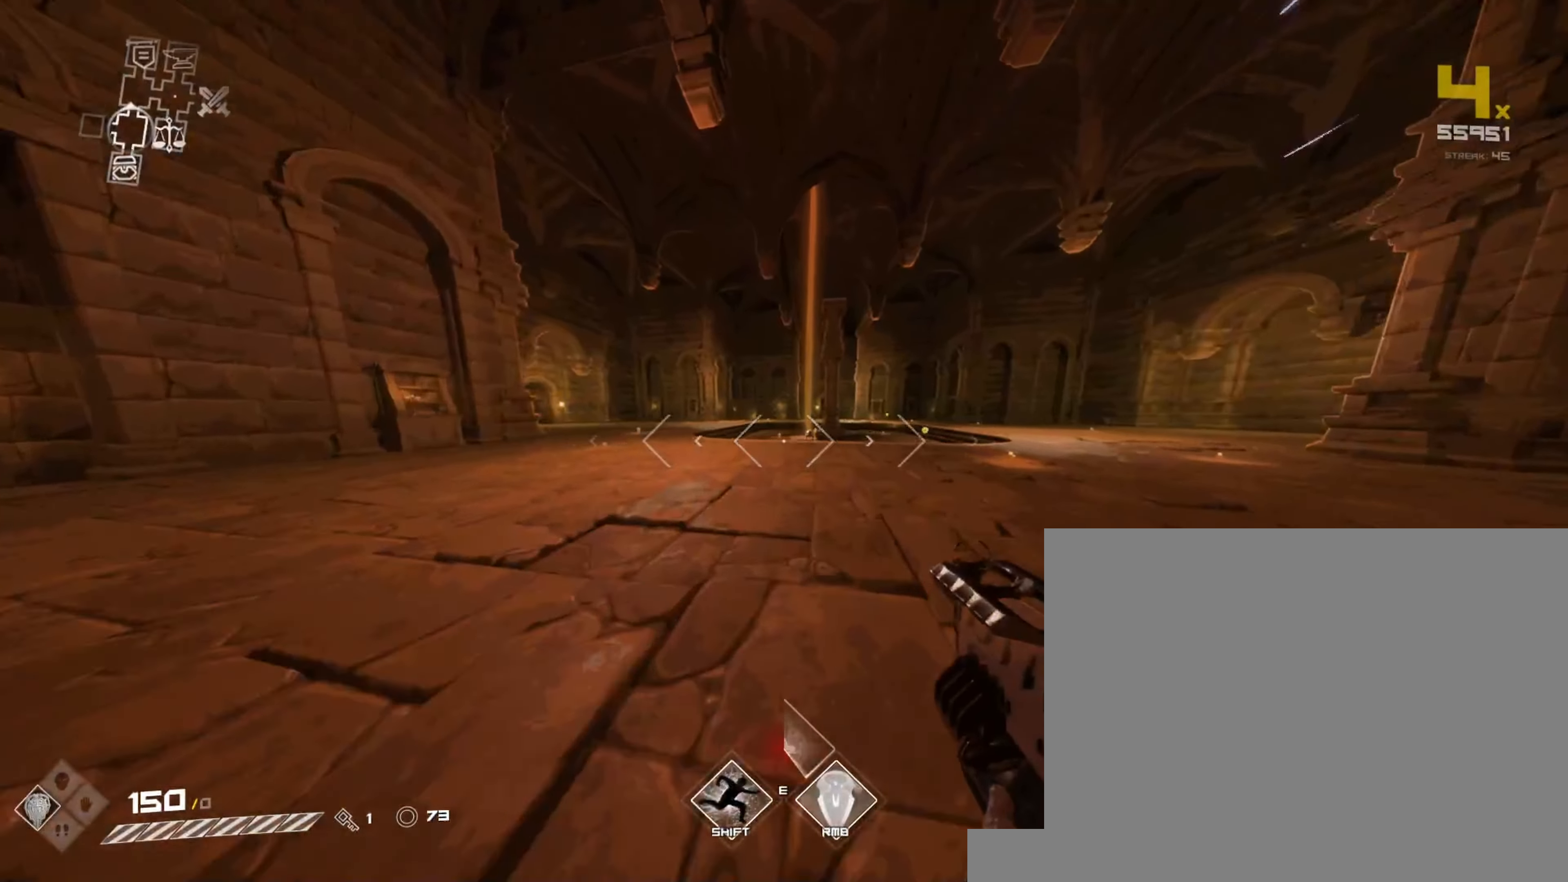
{"keys": ["shift", "w"], "mouse": [], "events": []}
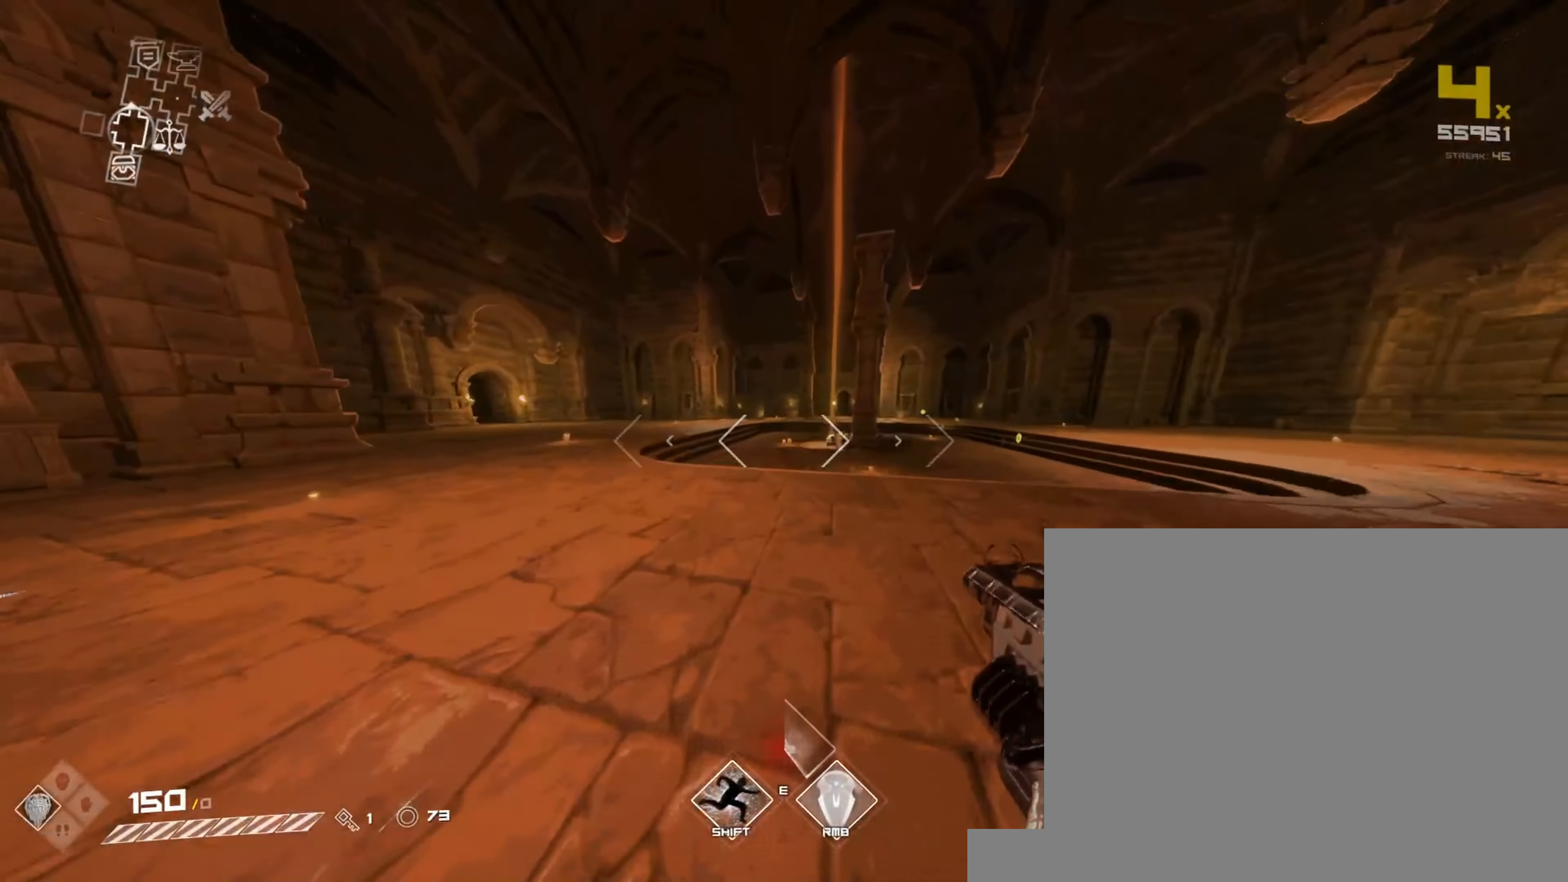
{"keys": ["space", "w"], "mouse": [], "events": [[417, "space", "down"], [433, "shift", "up"]]}
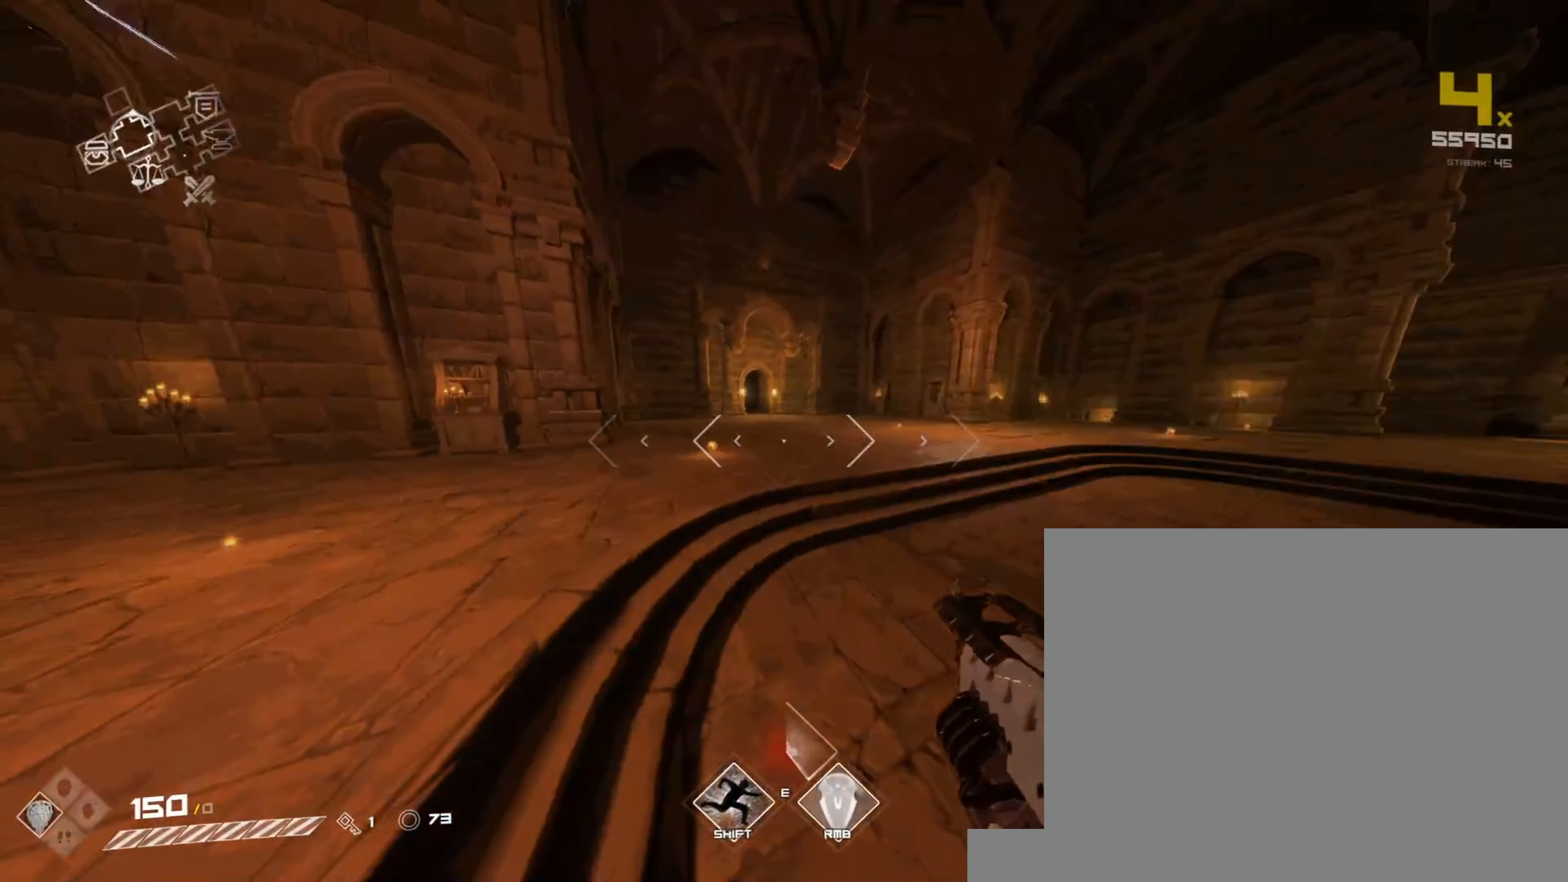
{"keys": ["w"], "mouse": [], "events": [[33, "space", "up"], [333, "space", "down"], [467, "space", "up"]]}
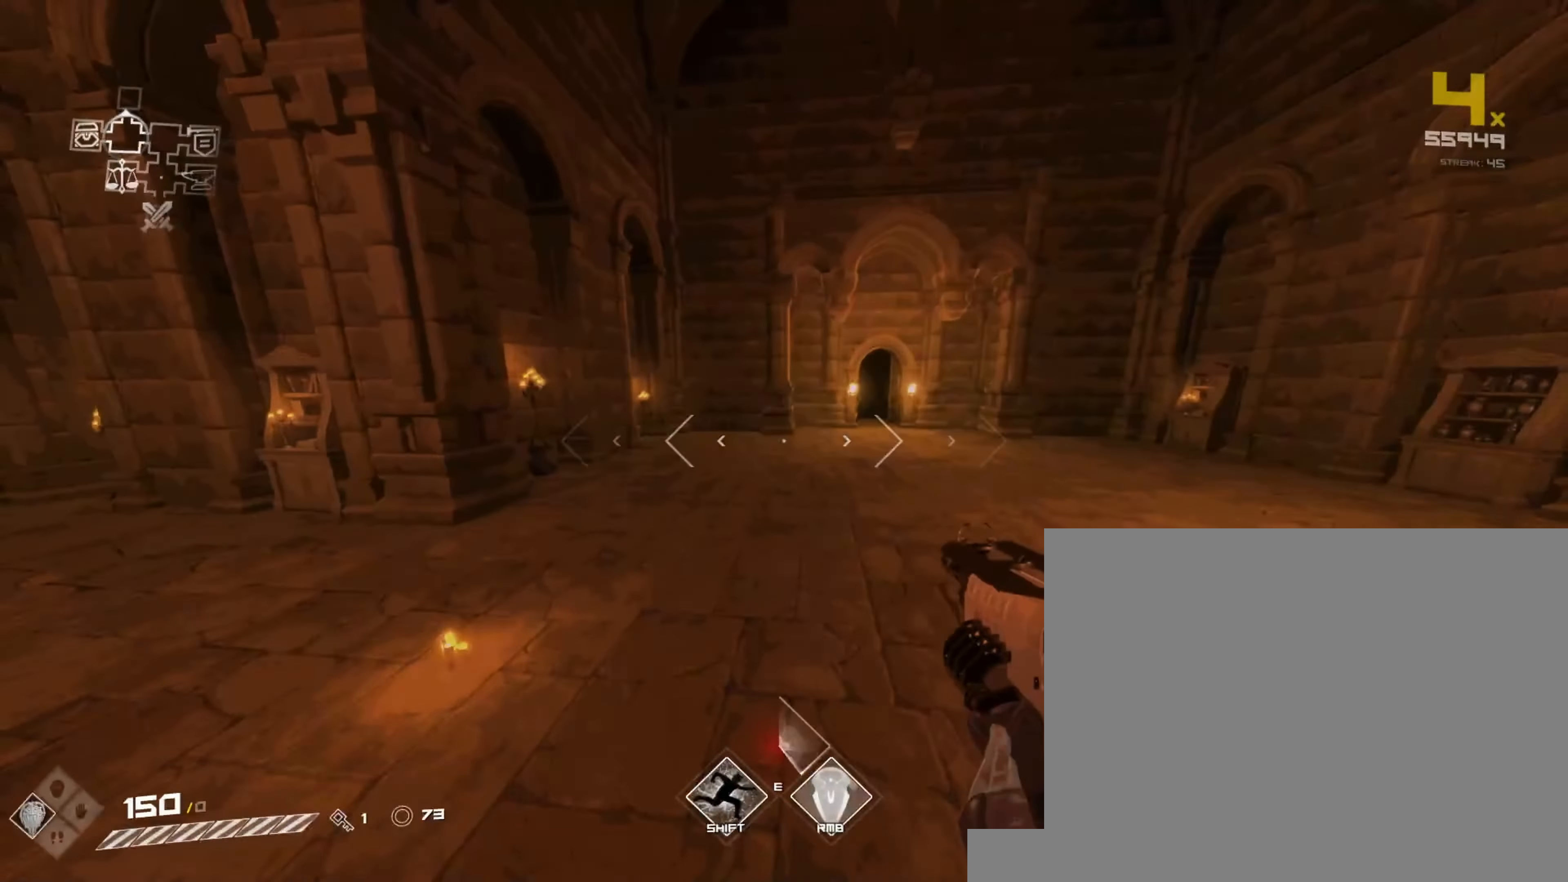
{"keys": ["shift", "w"], "mouse": [], "events": [[333, "shift", "down"]]}
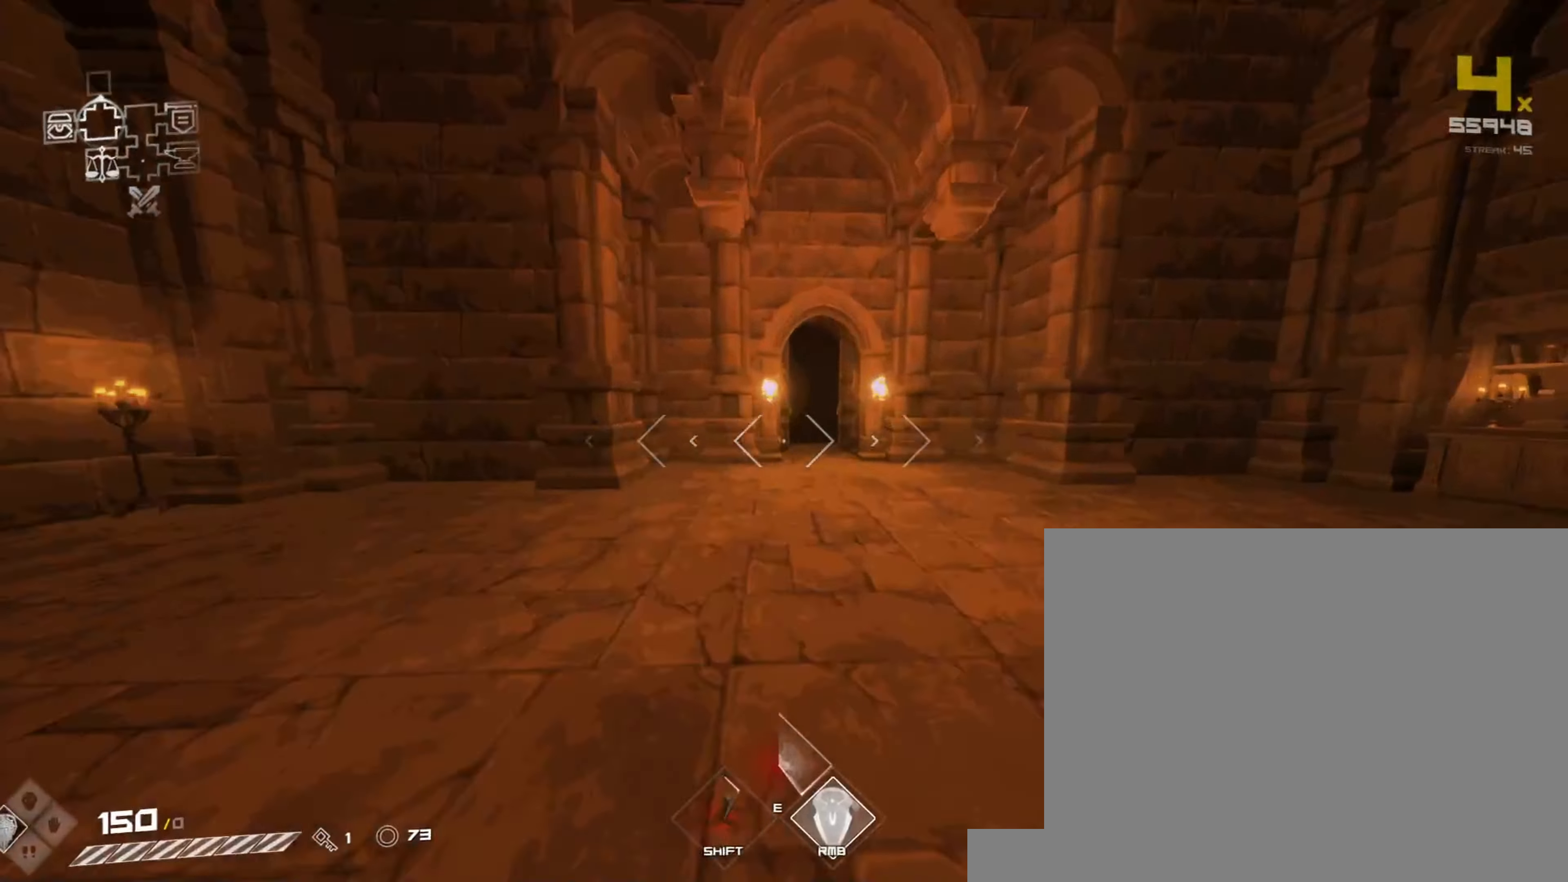
{"keys": ["w"], "mouse": [], "events": [[483, "shift", "up"]]}
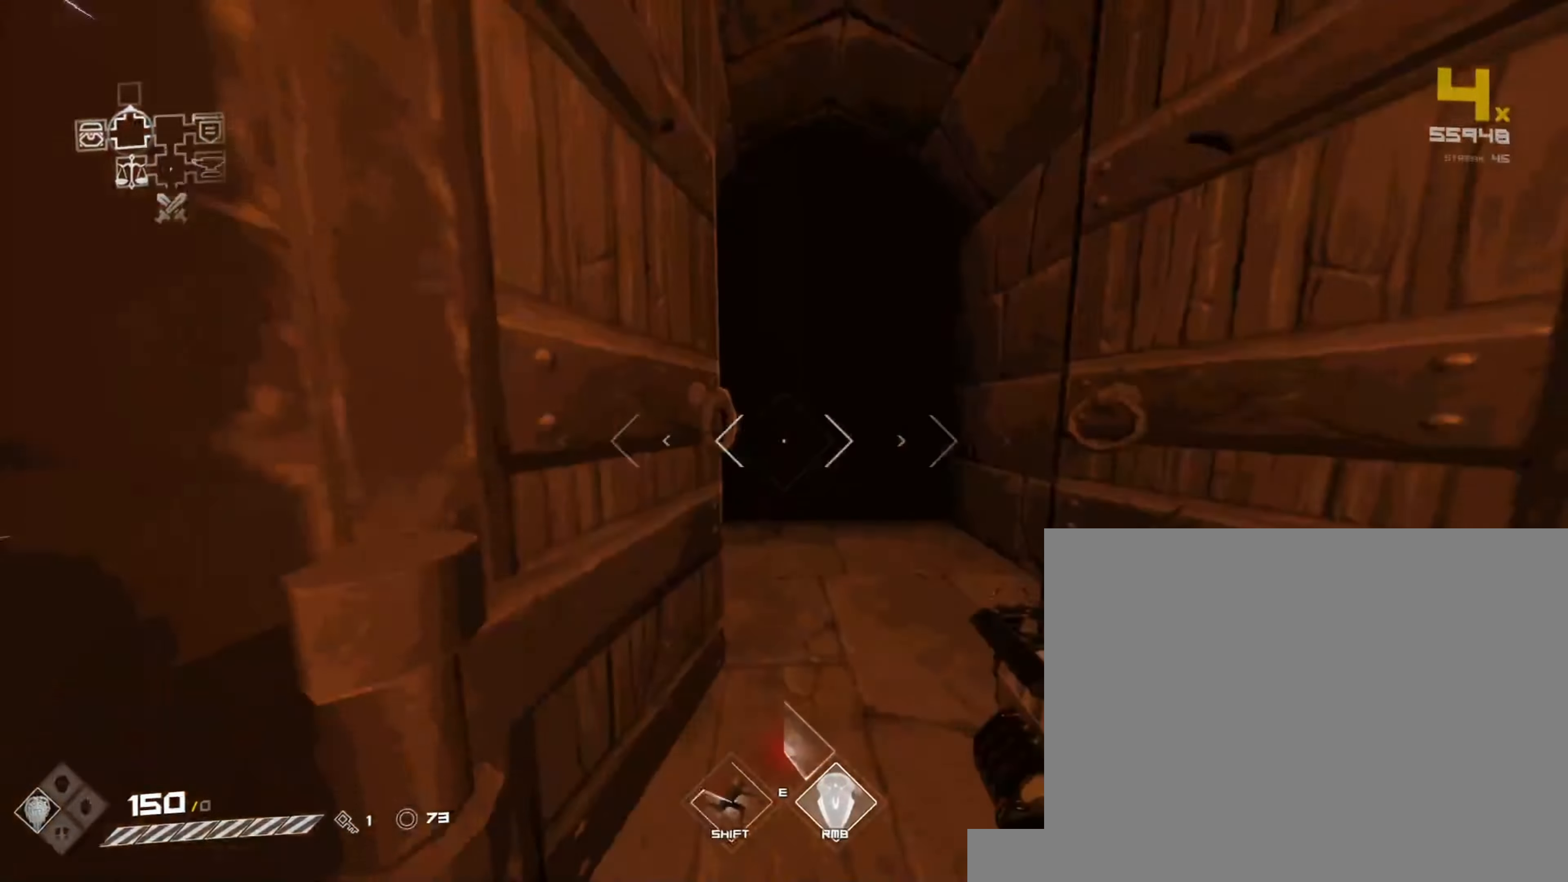
{"keys": ["shift", "w"], "mouse": [], "events": [[50, "shift", "down"]]}
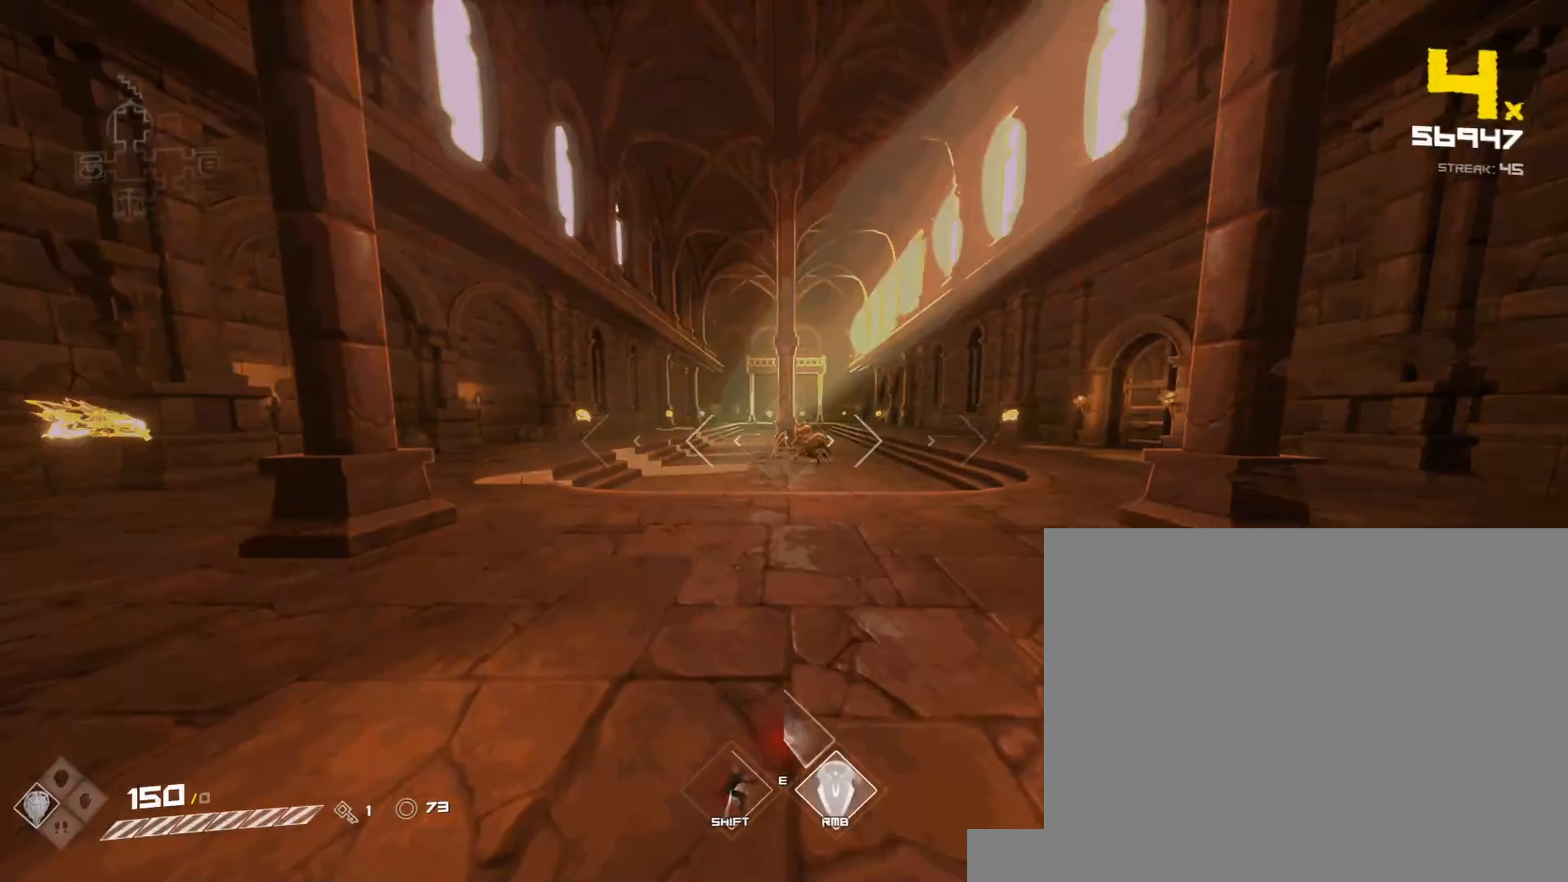
{"keys": [], "mouse": [], "events": [[267, "shift", "up"], [283, "mouse_left", "down"], [317, "w", "up"], [483, "mouse_left", "up"]]}
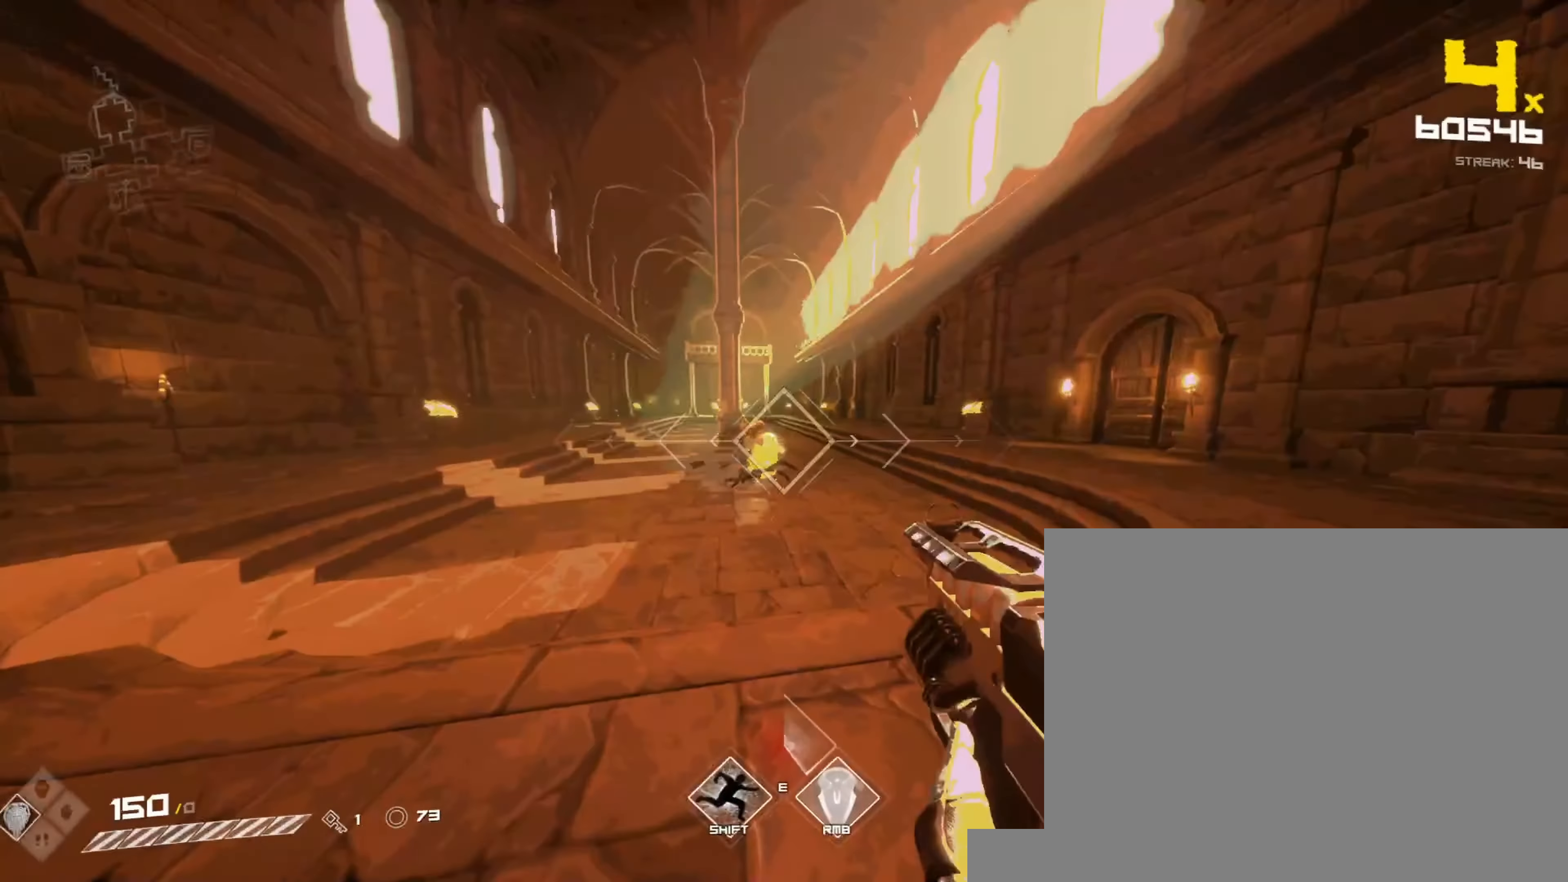
{"keys": ["space", "w"], "mouse": ["left"], "events": [[83, "mouse_left", "down"], [300, "mouse_left", "up"], [333, "w", "down"], [450, "mouse_left", "down"], [500, "space", "down"]]}
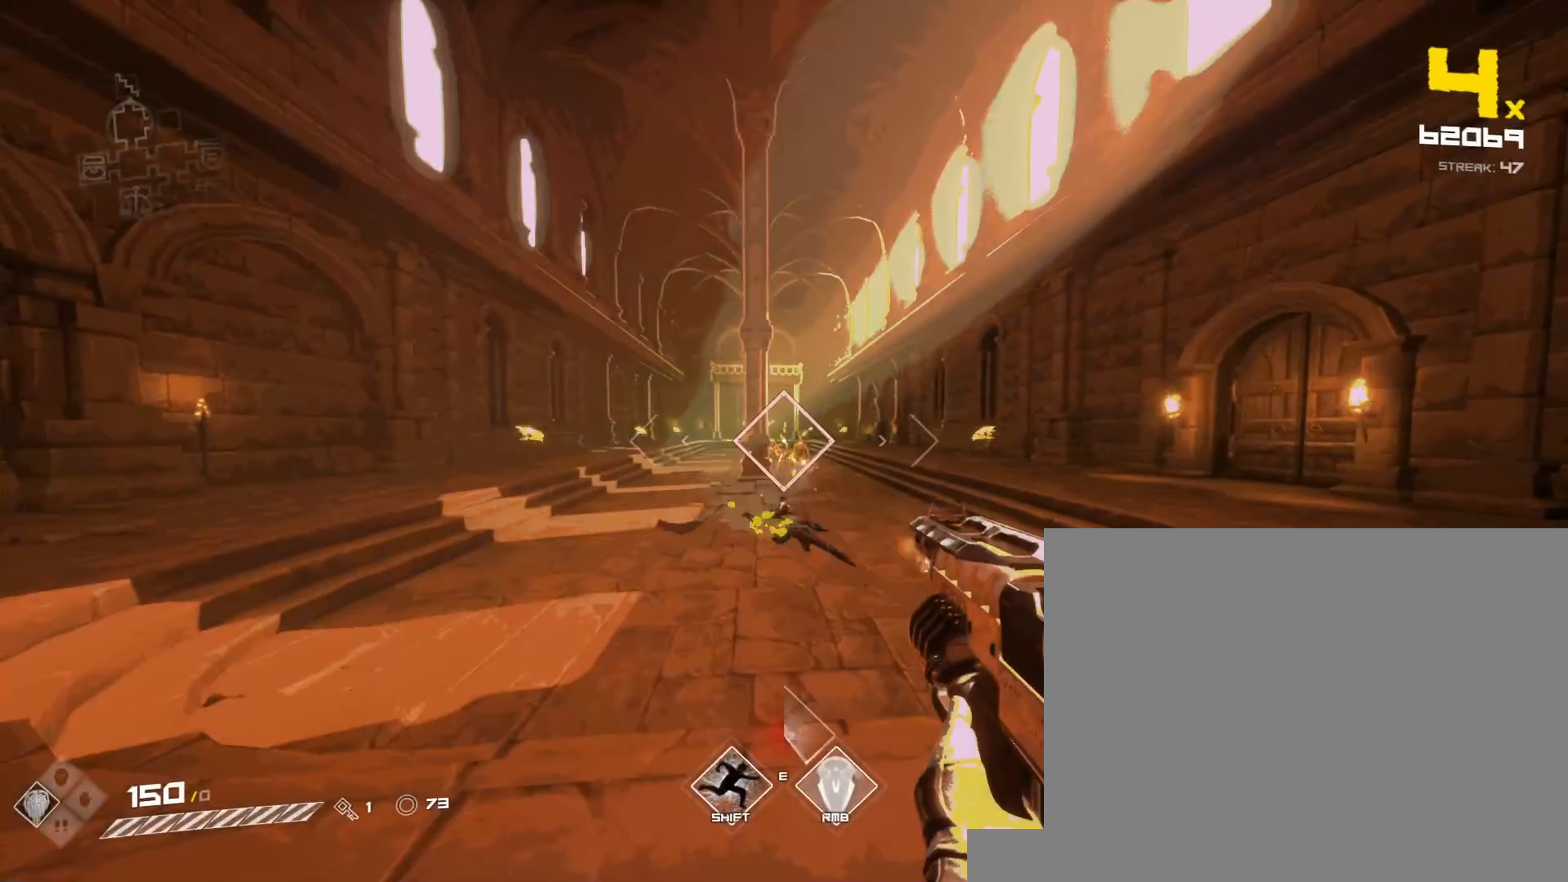
{"keys": ["w"], "mouse": [], "events": [[133, "space", "up"], [167, "mouse_left", "up"], [300, "mouse_left", "down"], [350, "space", "down"], [483, "mouse_left", "up"], [500, "space", "up"]]}
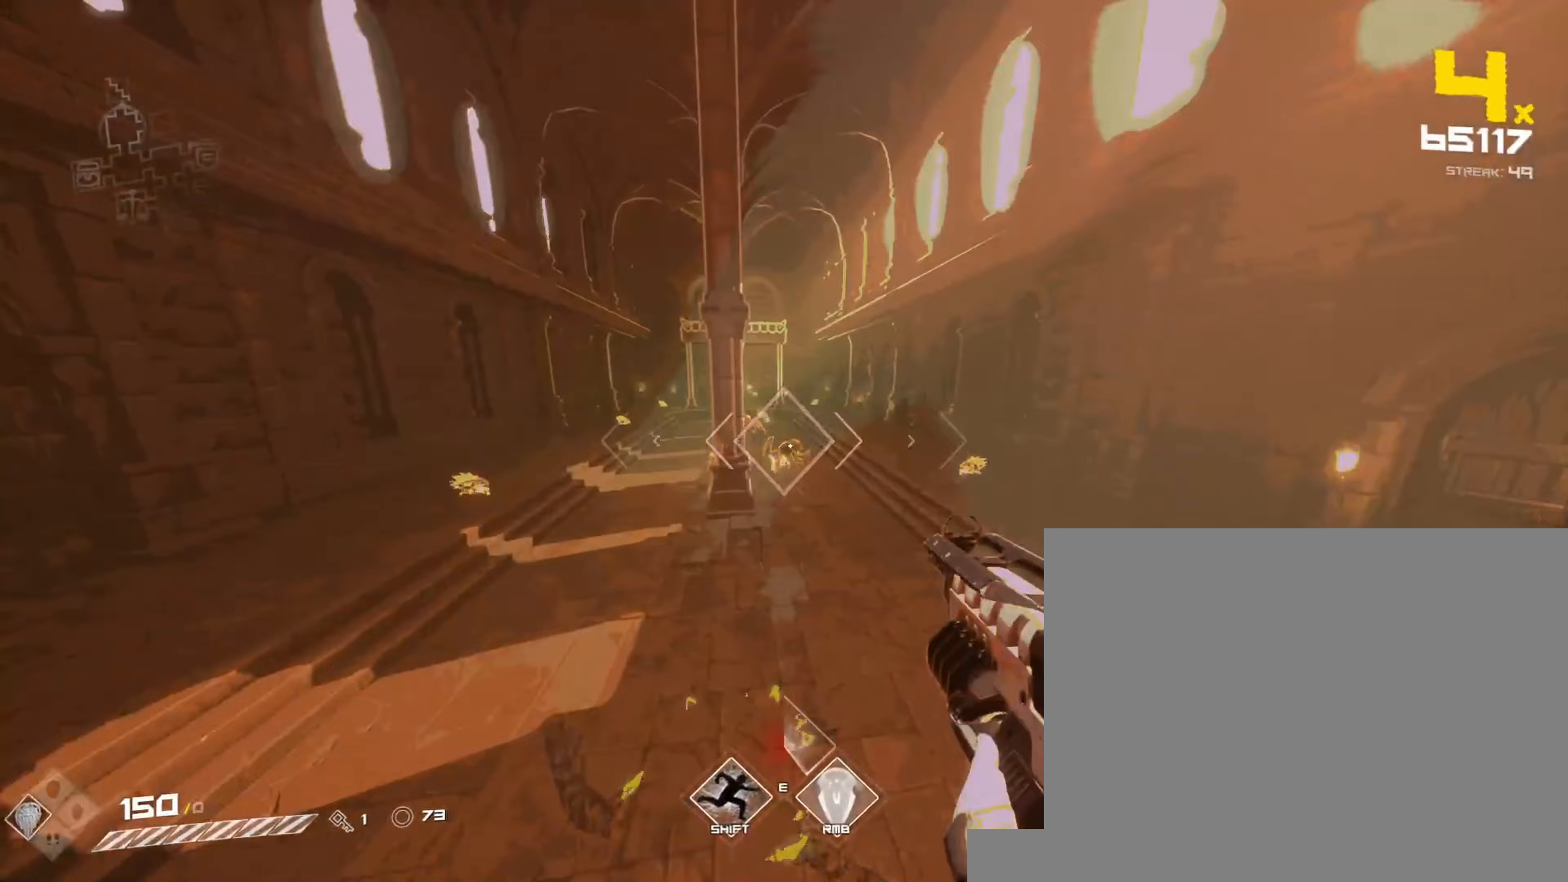
{"keys": ["d"], "mouse": ["left"], "events": [[100, "d", "down"], [133, "w", "up"], [150, "mouse_left", "down"], [317, "mouse_left", "up"], [500, "mouse_left", "down"]]}
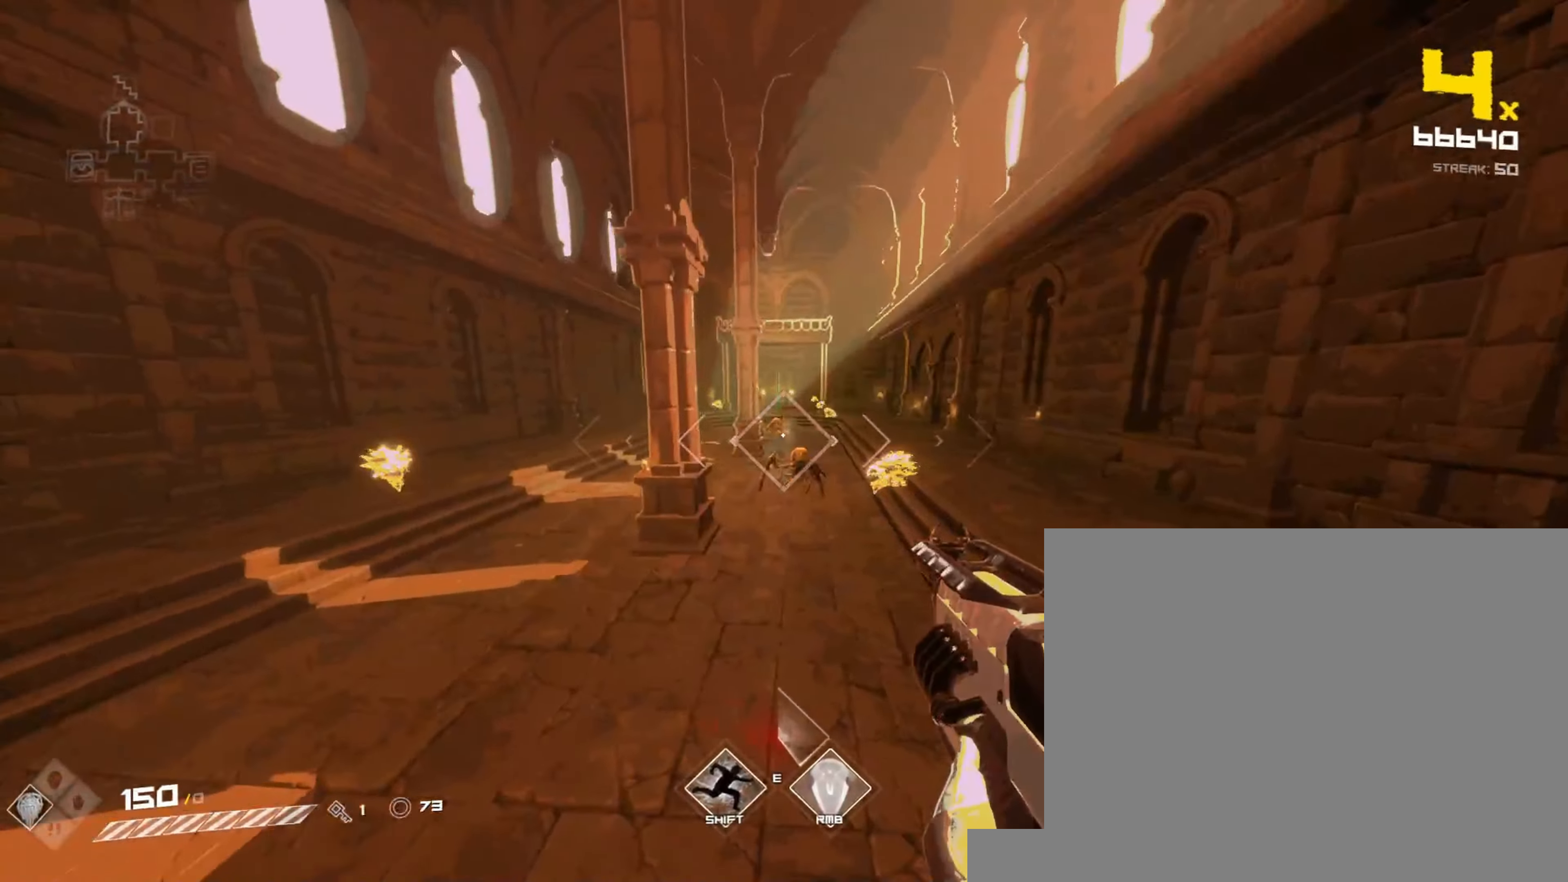
{"keys": ["a", "d", "space", "w"], "mouse": [], "events": [[150, "mouse_left", "up"], [250, "space", "down"], [300, "mouse_left", "down"], [317, "w", "down"], [367, "space", "up"], [450, "a", "down"], [450, "space", "down"], [483, "mouse_left", "up"]]}
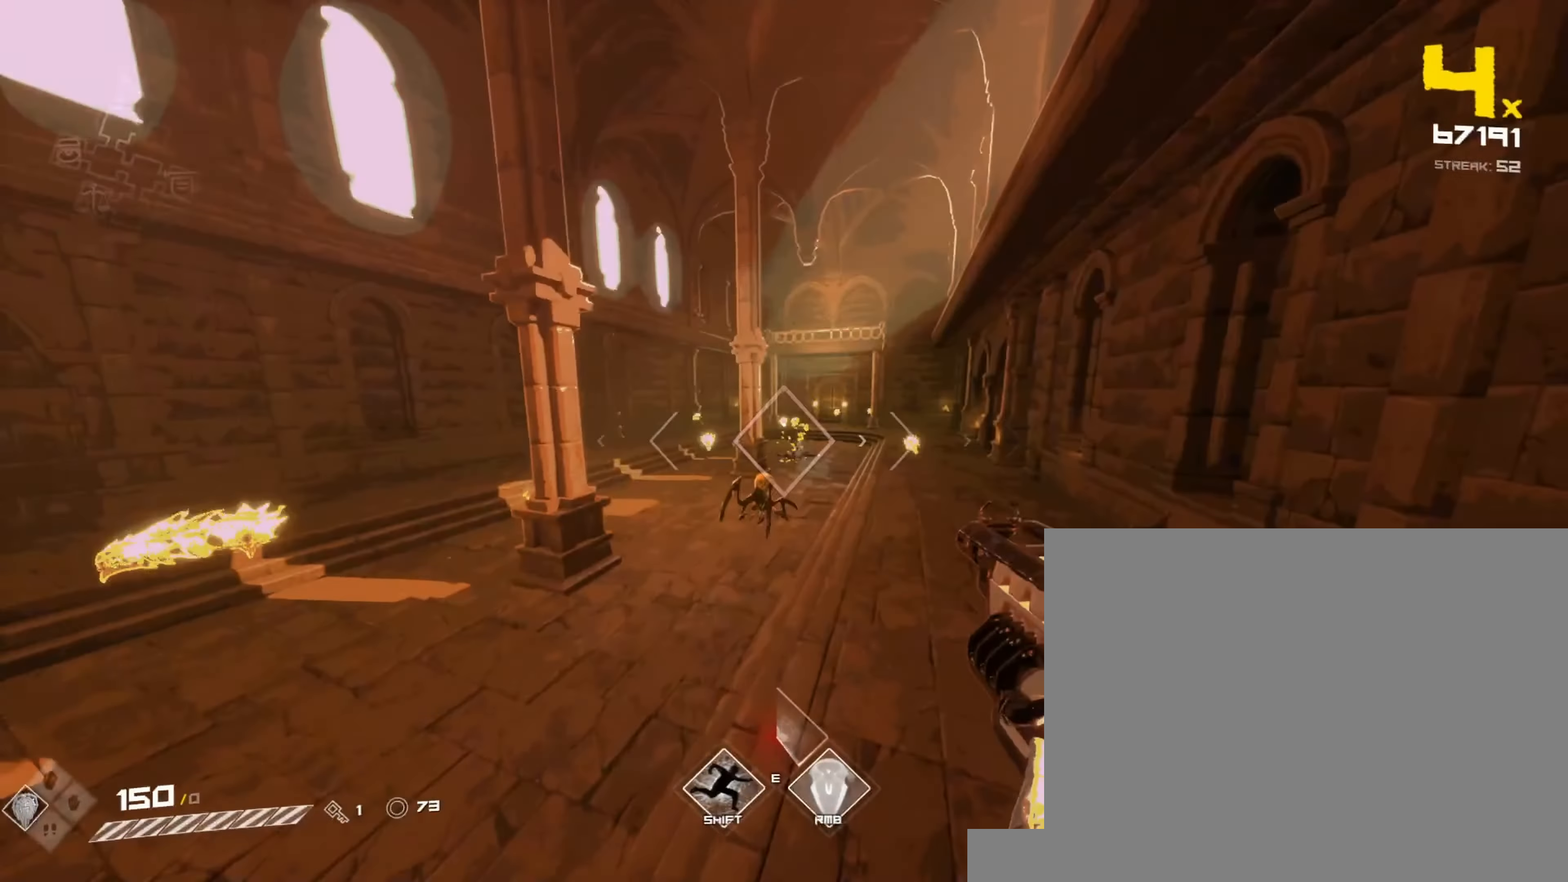
{"keys": ["a", "w"], "mouse": ["left"], "events": [[117, "space", "up"], [167, "mouse_left", "down"], [233, "d", "up"], [250, "d", "down"], [267, "space", "down"], [300, "a", "up"], [333, "mouse_left", "up"], [417, "space", "up"], [450, "d", "up"], [467, "a", "down"], [467, "mouse_left", "down"]]}
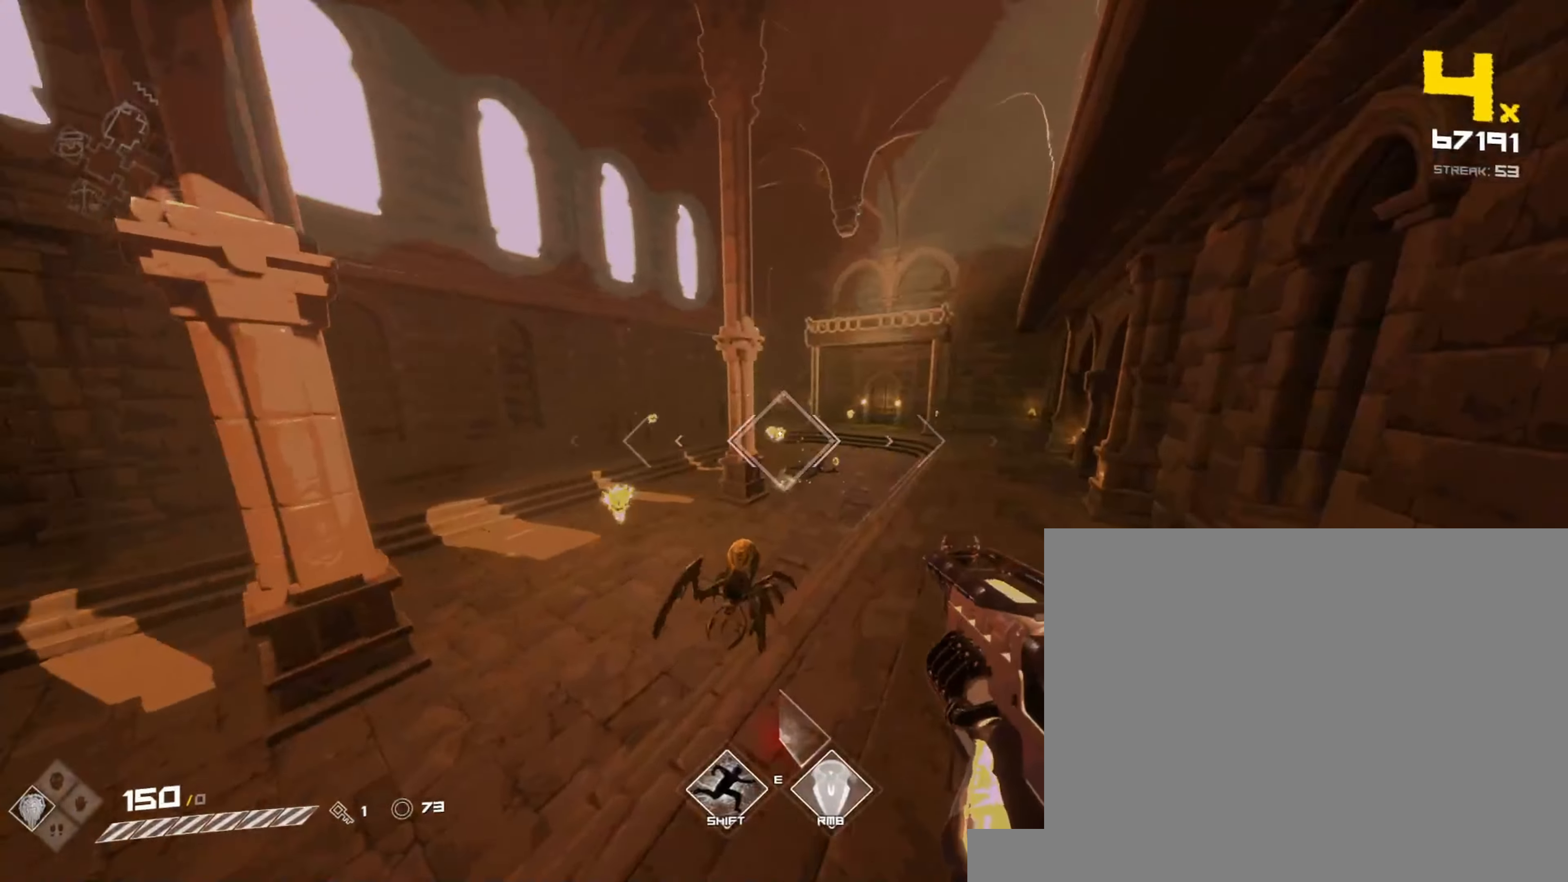
{"keys": ["d"], "mouse": [], "events": [[17, "d", "down"], [33, "a", "up"], [50, "w", "up"], [117, "mouse_left", "up"], [317, "mouse_left", "down"], [367, "space", "down"], [467, "mouse_left", "up"], [500, "space", "up"]]}
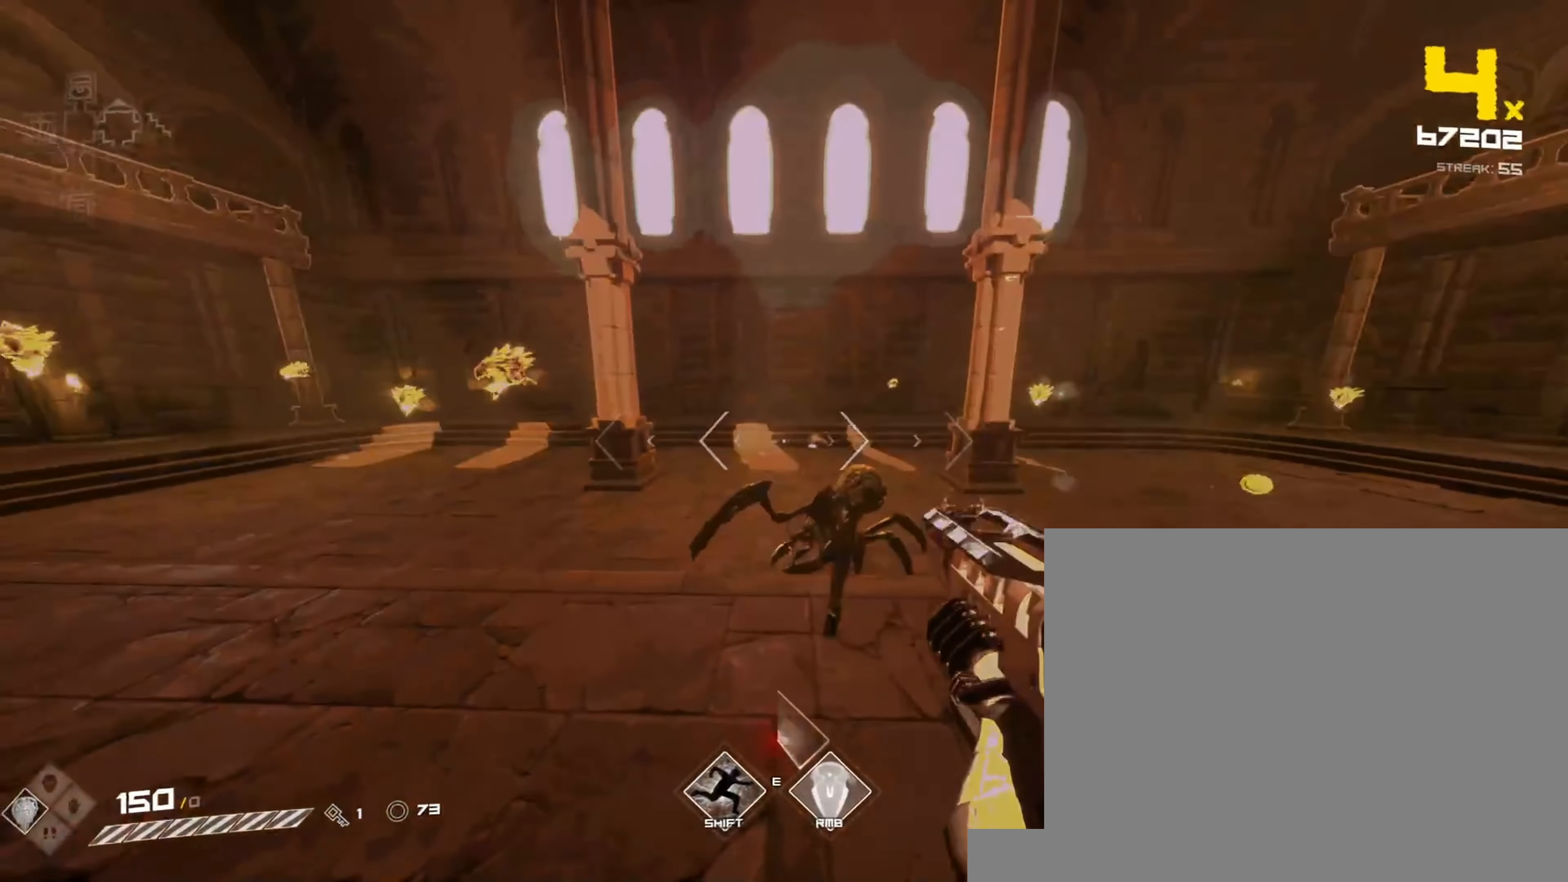
{"keys": ["d", "s"], "mouse": [], "events": [[267, "s", "down"]]}
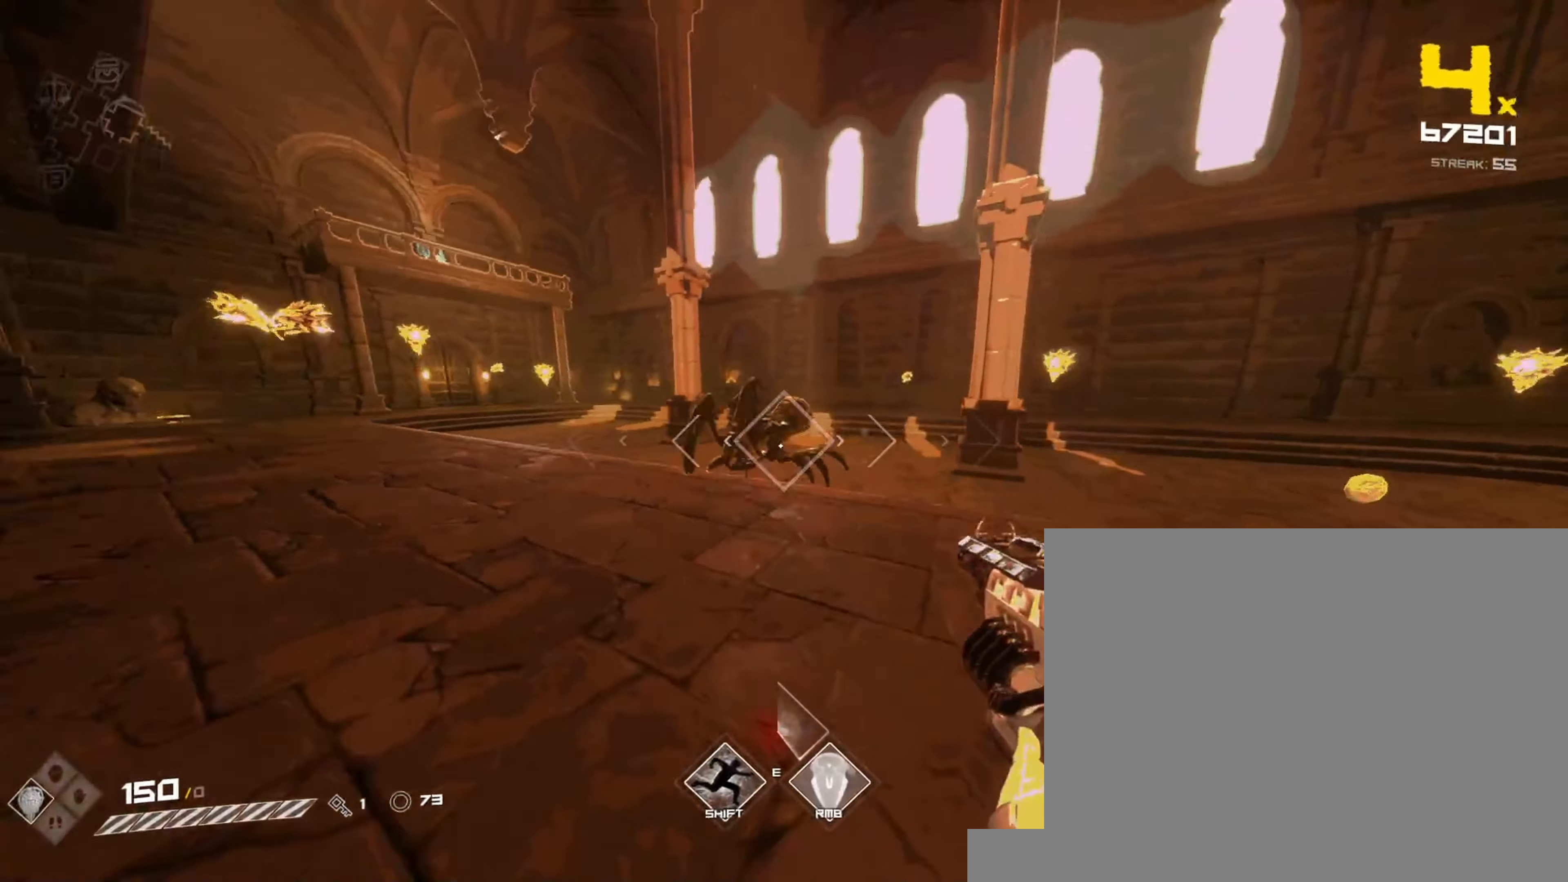
{"keys": ["d"], "mouse": [], "events": [[17, "mouse_left", "down"], [83, "space", "down"], [117, "s", "up"], [133, "mouse_left", "up"], [217, "space", "up"], [350, "mouse_left", "down"], [500, "mouse_left", "up"]]}
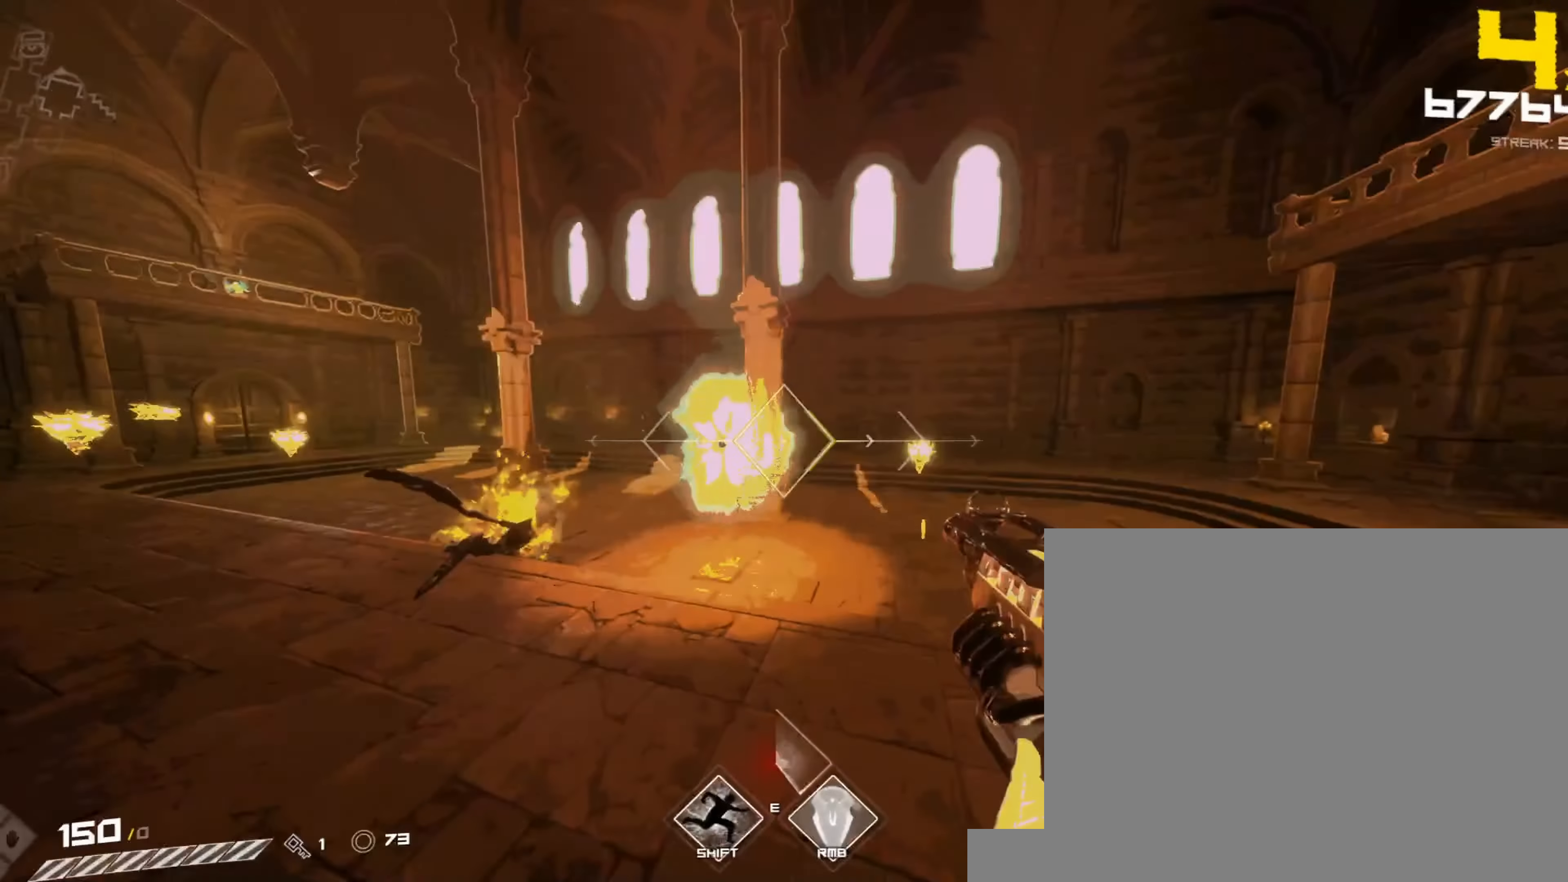
{"keys": ["d"], "mouse": [], "events": [[183, "s", "down"], [217, "mouse_left", "down"], [267, "space", "down"], [350, "mouse_left", "up"], [400, "s", "up"], [400, "space", "up"]]}
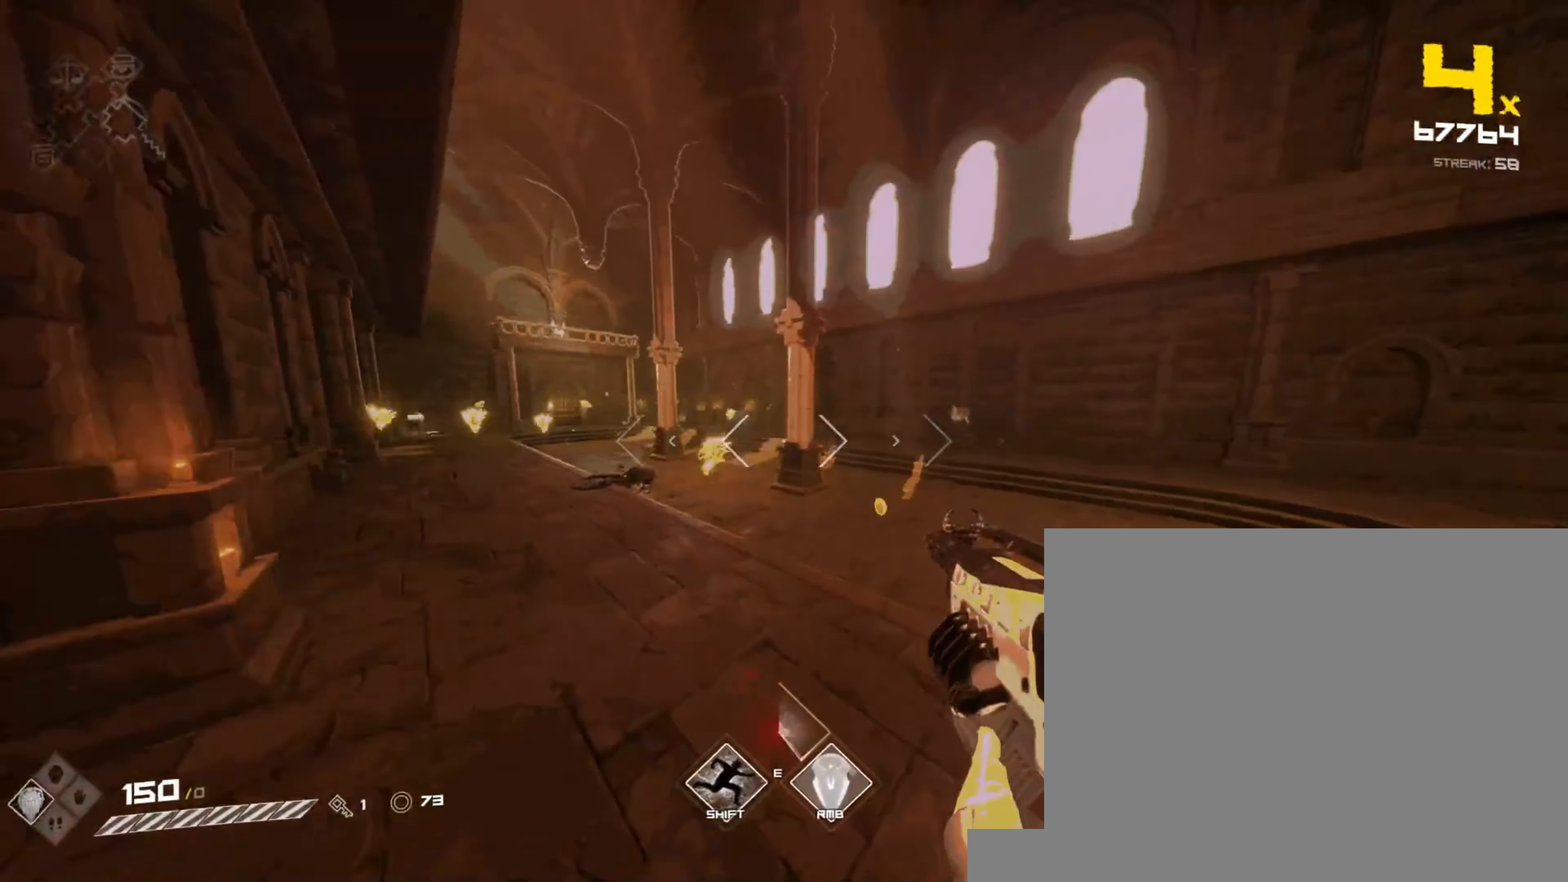
{"keys": ["space"], "mouse": [], "events": [[33, "mouse_left", "down"], [183, "mouse_left", "up"], [200, "d", "up"], [433, "space", "down"]]}
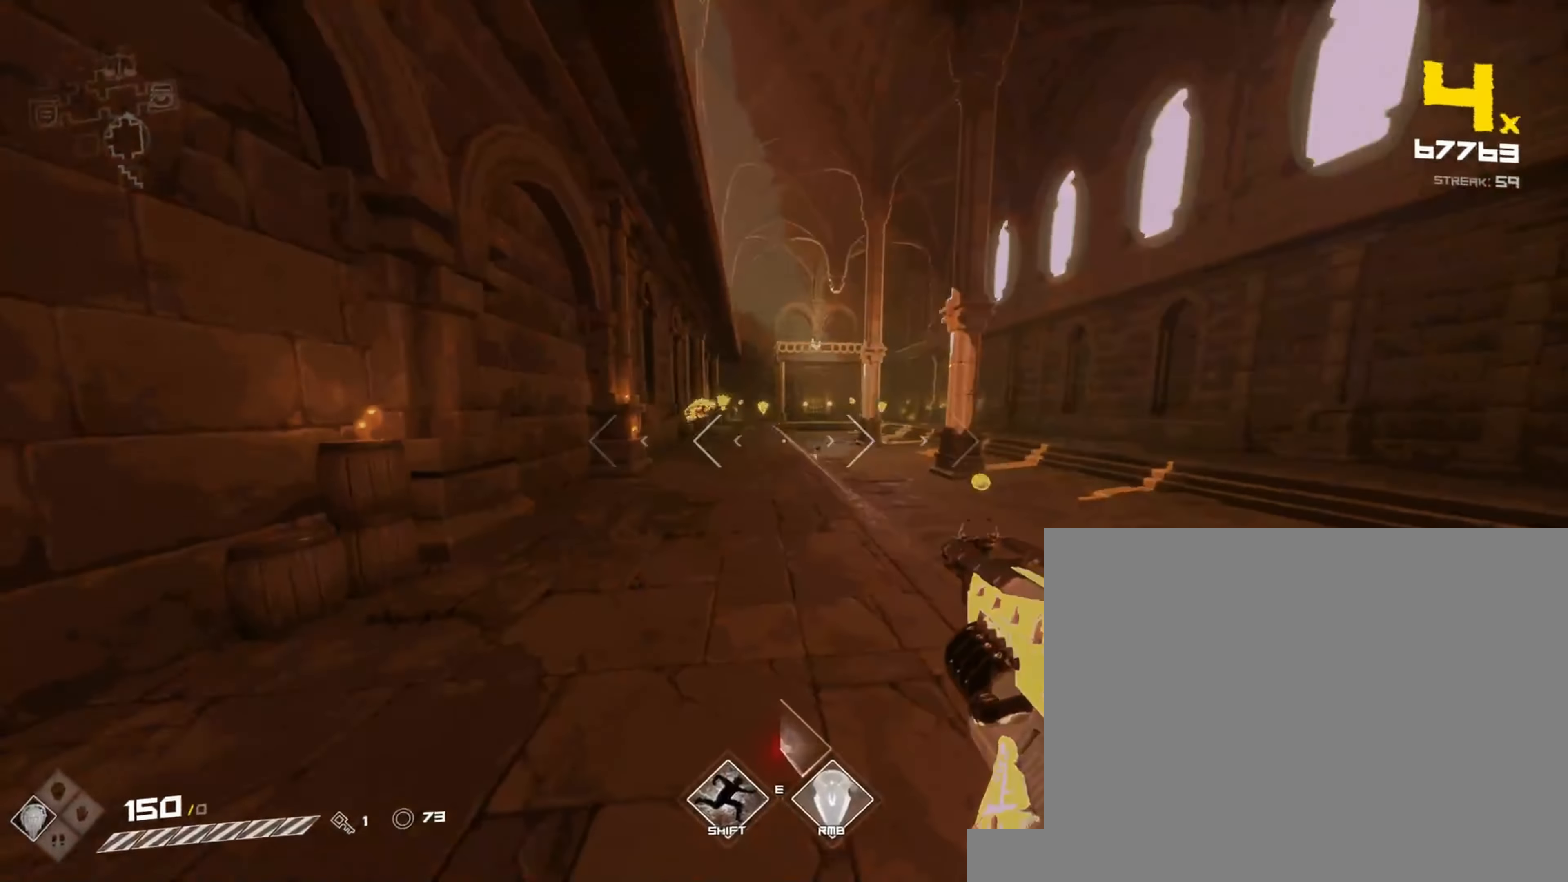
{"keys": ["d", "space"], "mouse": []}
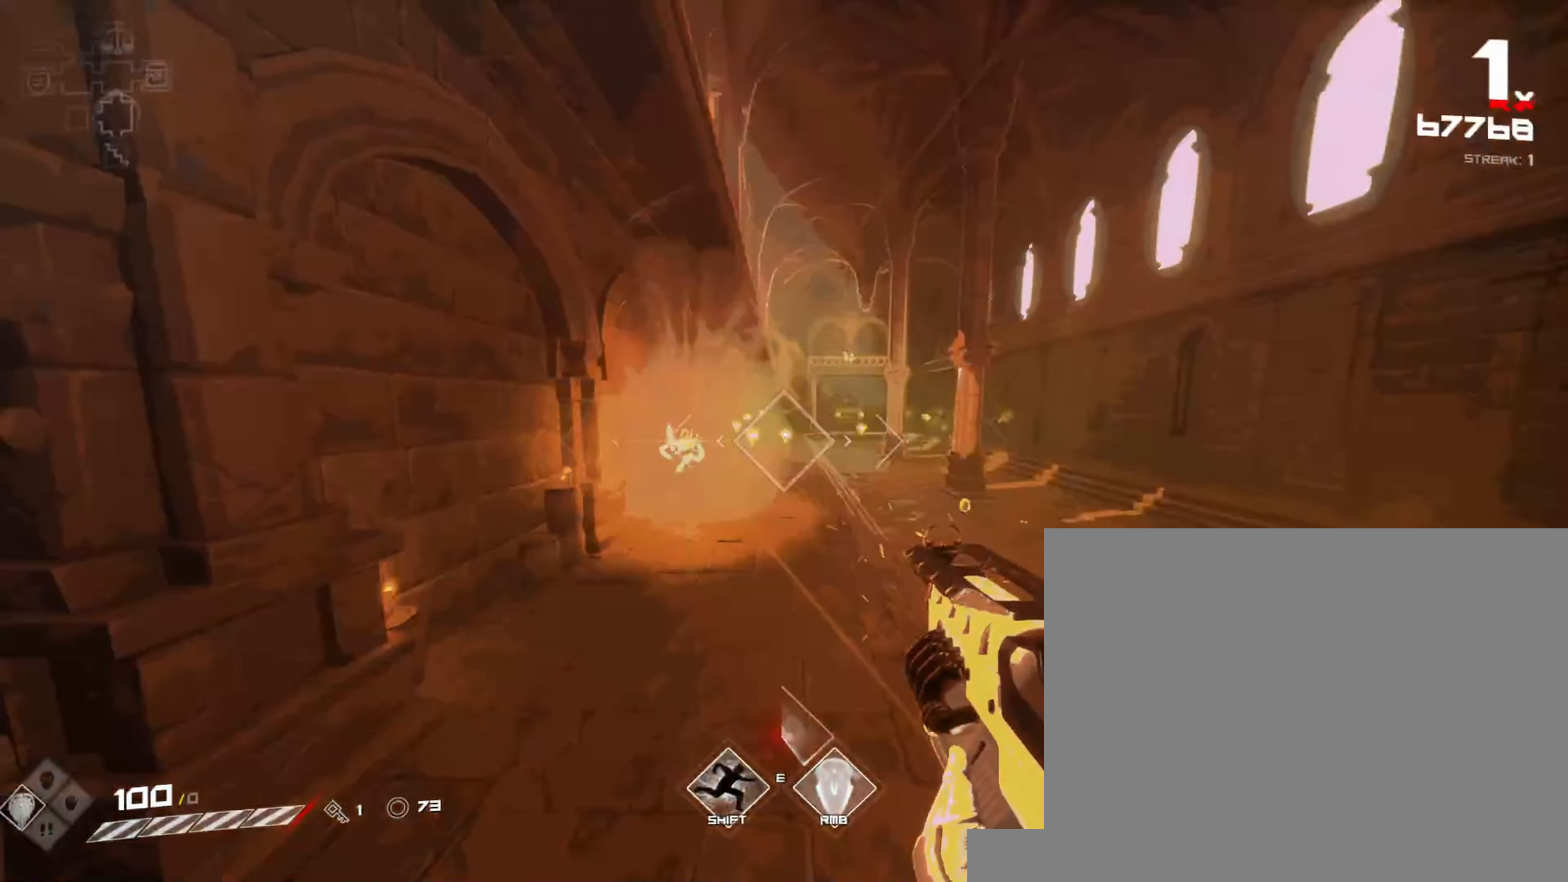
{"keys": [], "mouse": ["left"], "events": [[17, "space", "up"], [183, "shift", "down"], [267, "d", "up"], [283, "shift", "up"], [400, "mouse_left", "down"]]}
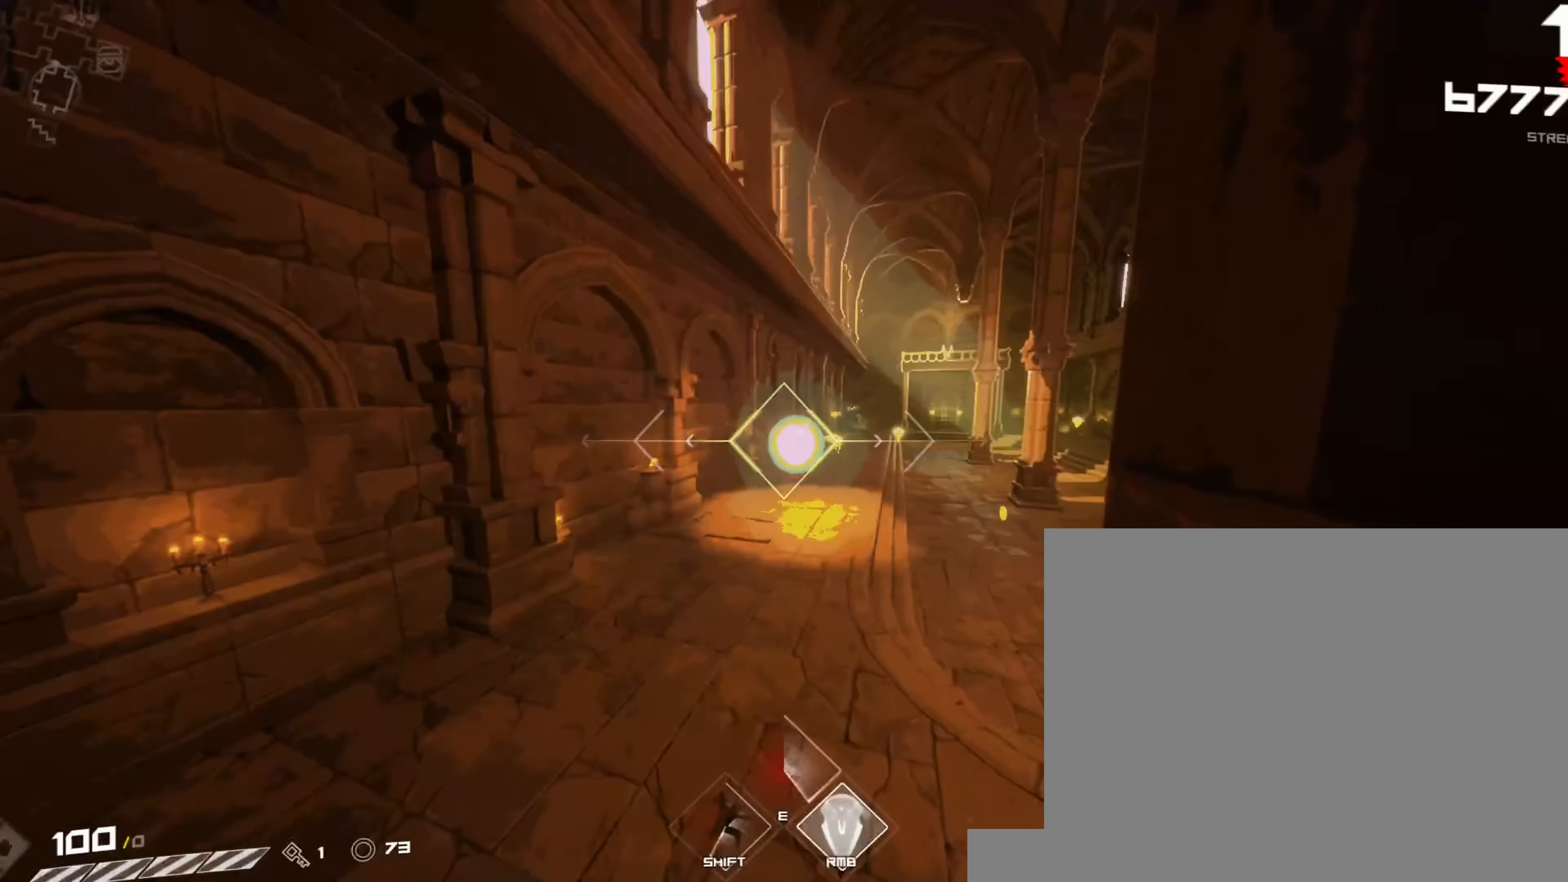
{"keys": ["d", "space"], "mouse": [], "events": [[67, "mouse_left", "up"], [83, "a", "down"], [233, "mouse_left", "down"], [383, "mouse_left", "up"], [450, "a", "up"], [483, "space", "down"], [500, "d", "down"]]}
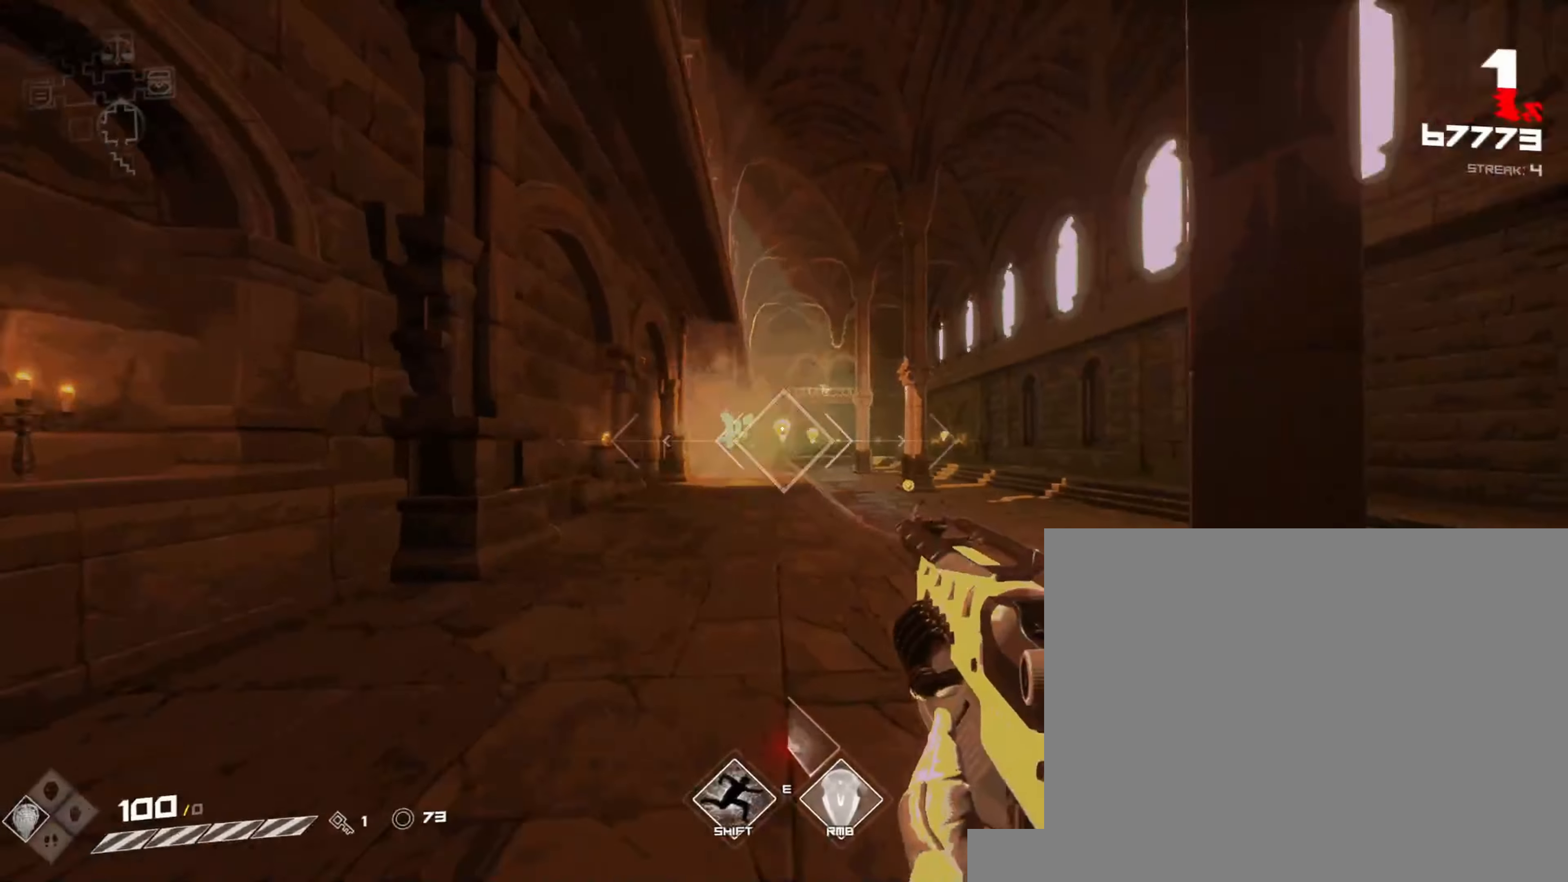
{"keys": [], "mouse": ["left"], "events": [[67, "mouse_left", "down"], [83, "space", "up"], [117, "w", "down"], [167, "space", "down"], [217, "mouse_left", "up"], [267, "w", "up"], [283, "d", "up"], [300, "space", "up"], [467, "mouse_left", "down"]]}
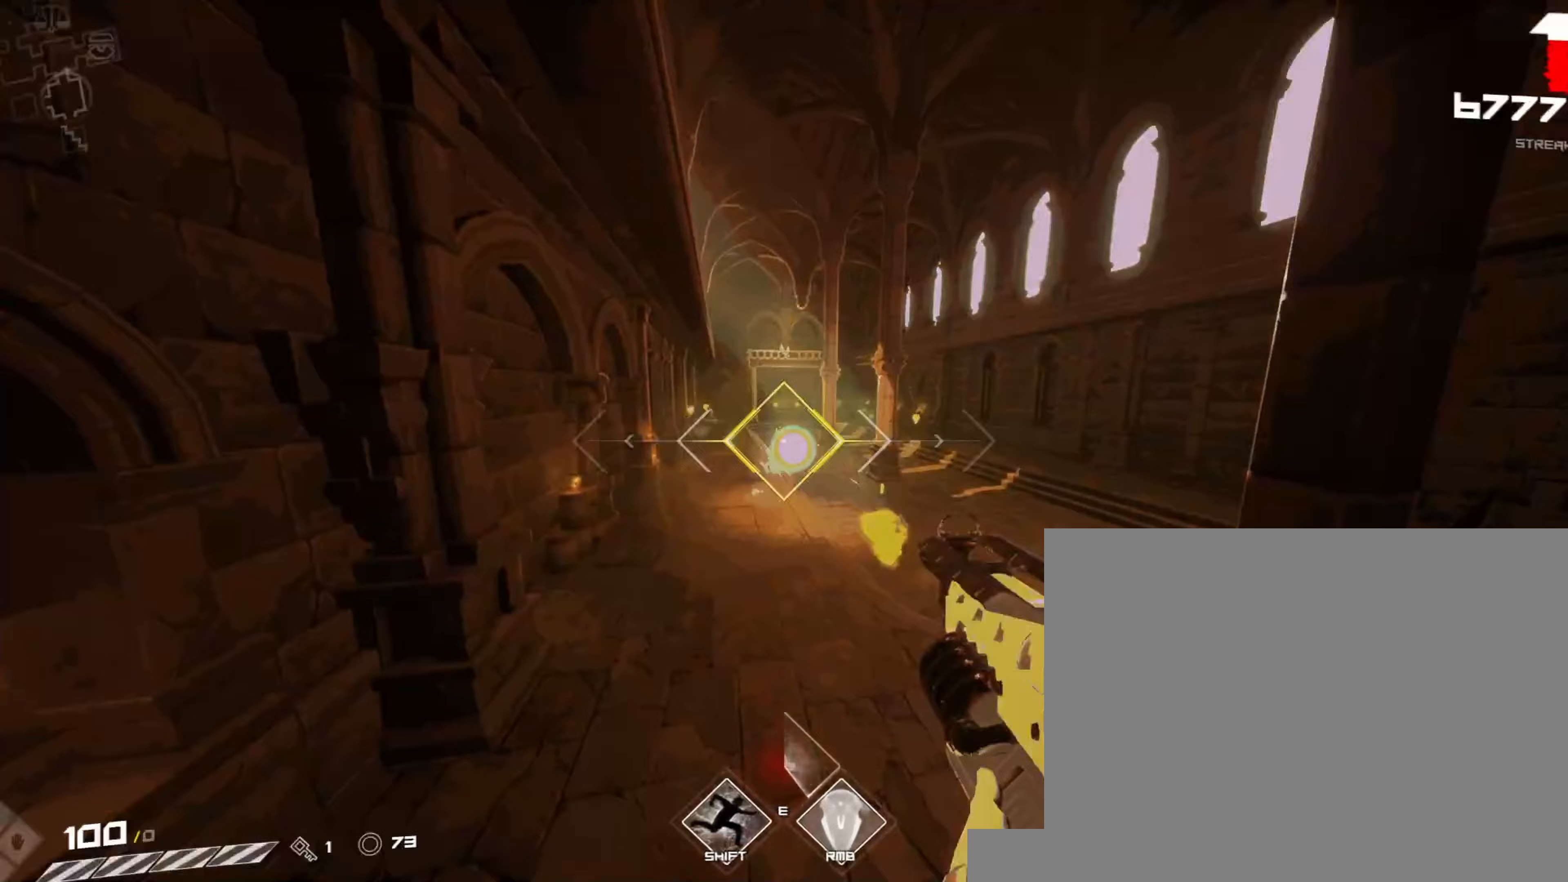
{"keys": ["d", "w"], "mouse": [], "events": [[117, "mouse_left", "up"], [283, "mouse_left", "down"], [317, "d", "down"], [317, "w", "down"], [367, "space", "down"], [433, "mouse_left", "up"], [467, "space", "up"]]}
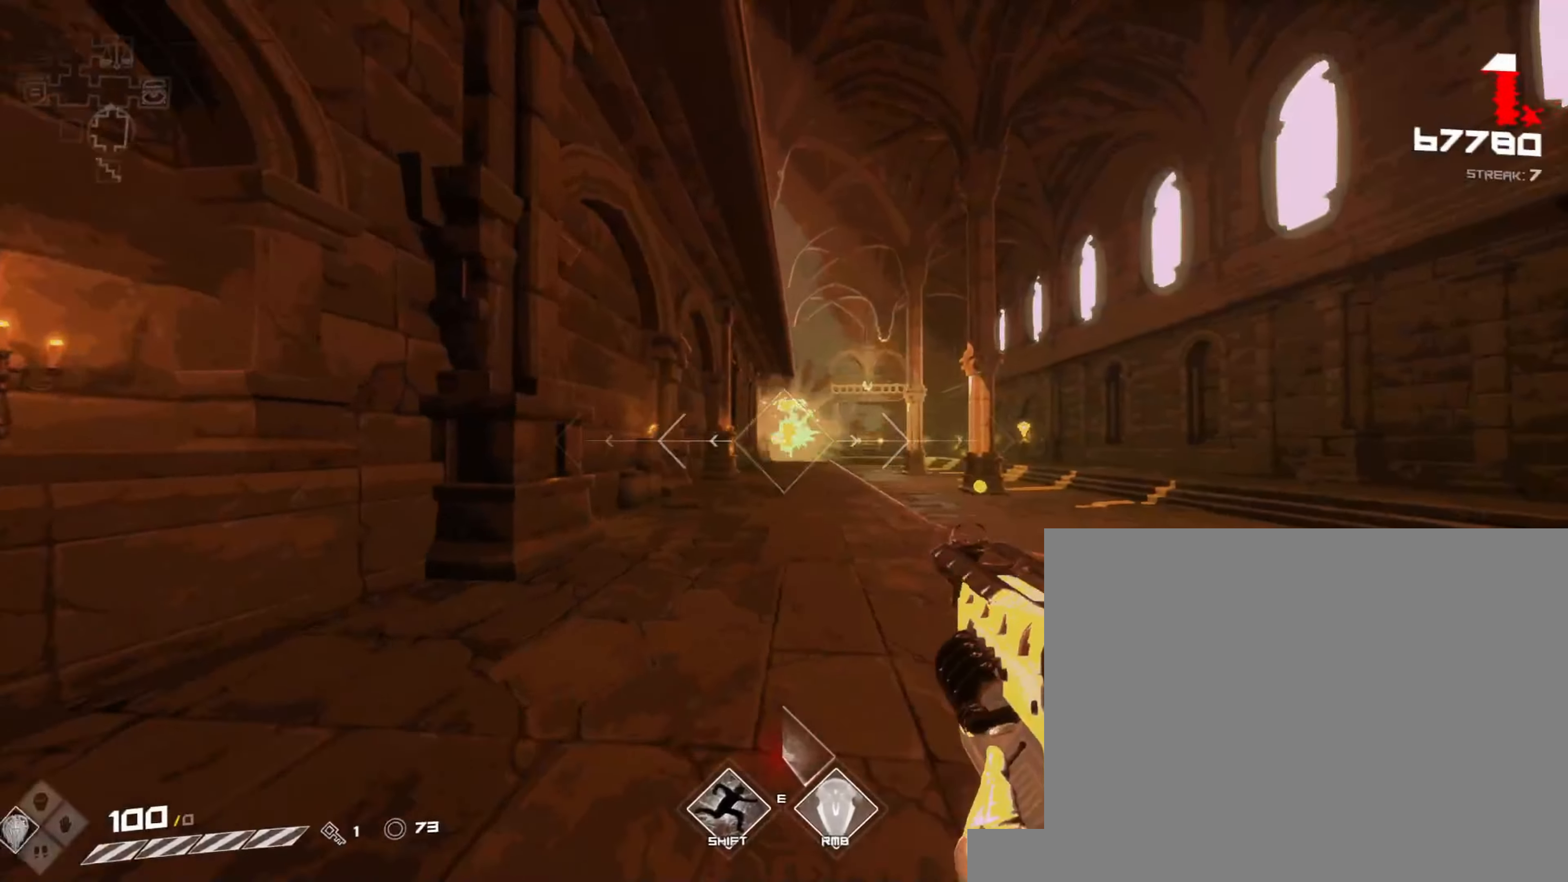
{"keys": ["d"], "mouse": ["left"], "events": [[83, "shift", "down"], [317, "shift", "up"], [333, "w", "up"], [450, "mouse_left", "down"]]}
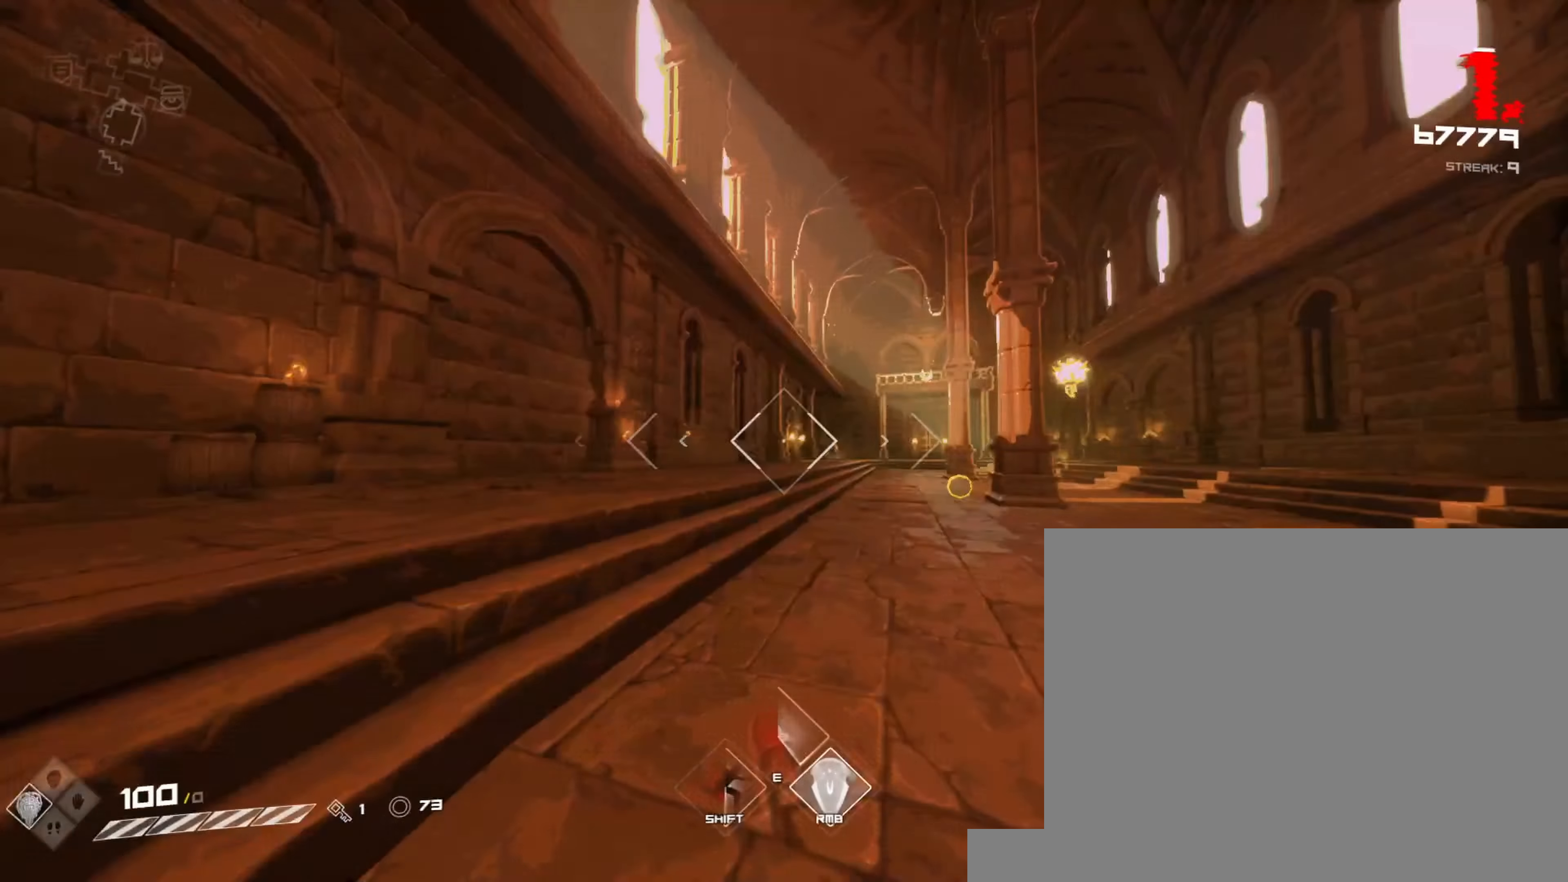
{"keys": ["s"], "mouse": [], "events": [[83, "mouse_left", "up"], [183, "s", "down"], [200, "d", "up"], [350, "mouse_left", "down"], [500, "mouse_left", "up"]]}